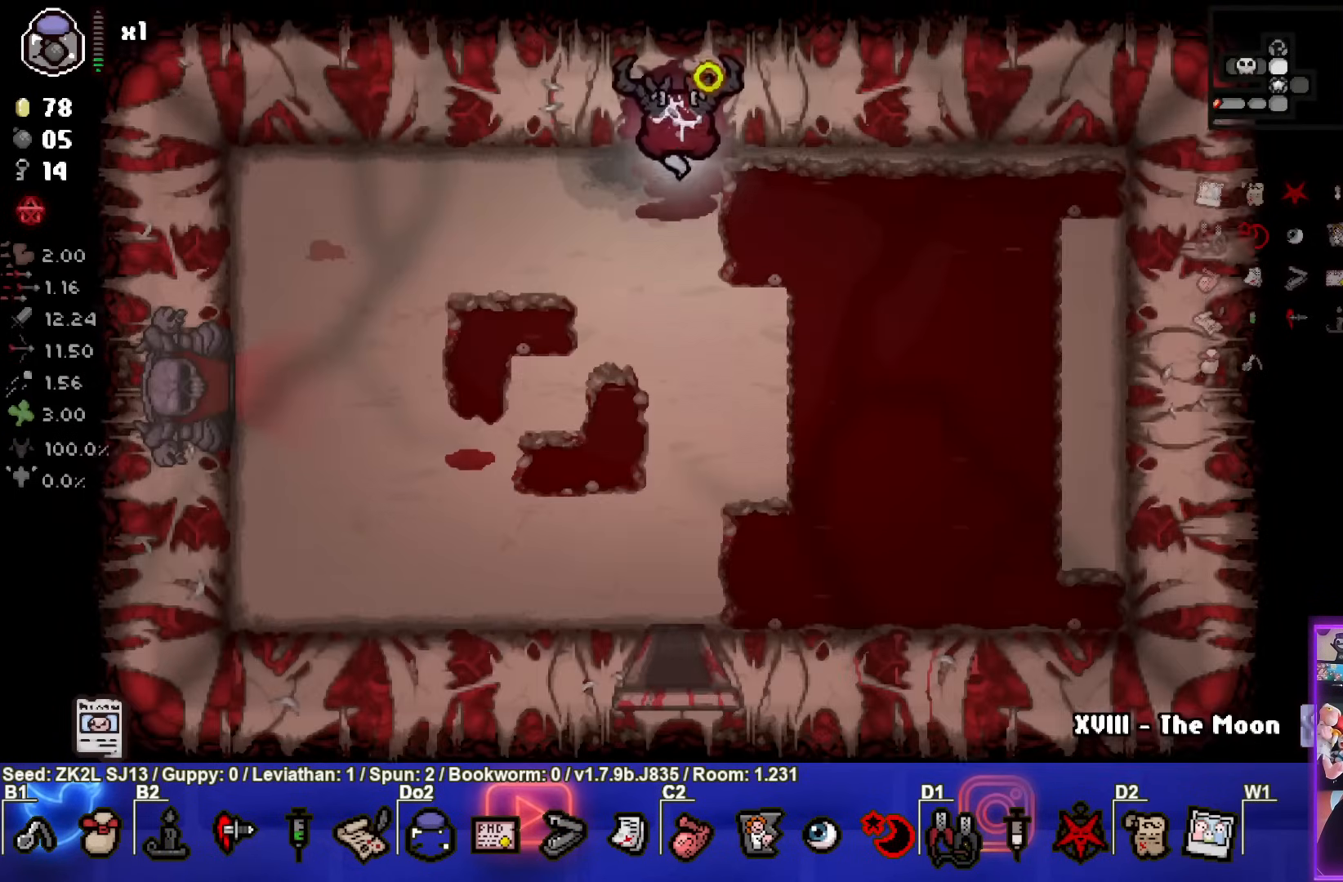
Gameplay with a controller (PlayStation layout); each line is a JSON object with the inputs held at the frame after it. "events" lists button and stick changes between this image and that frame as [ms after this image, input, new state], when the widget could be followed in between. Not read: L3 R3.
{"buttons": ["CROSS"], "left_stick": "center", "right_stick": "center", "events": [[50, "left_stick", "down"], [217, "left_stick", "down-left"], [267, "CROSS", "down"], [383, "left_stick", "center"], [417, "SQUARE", "up"]]}
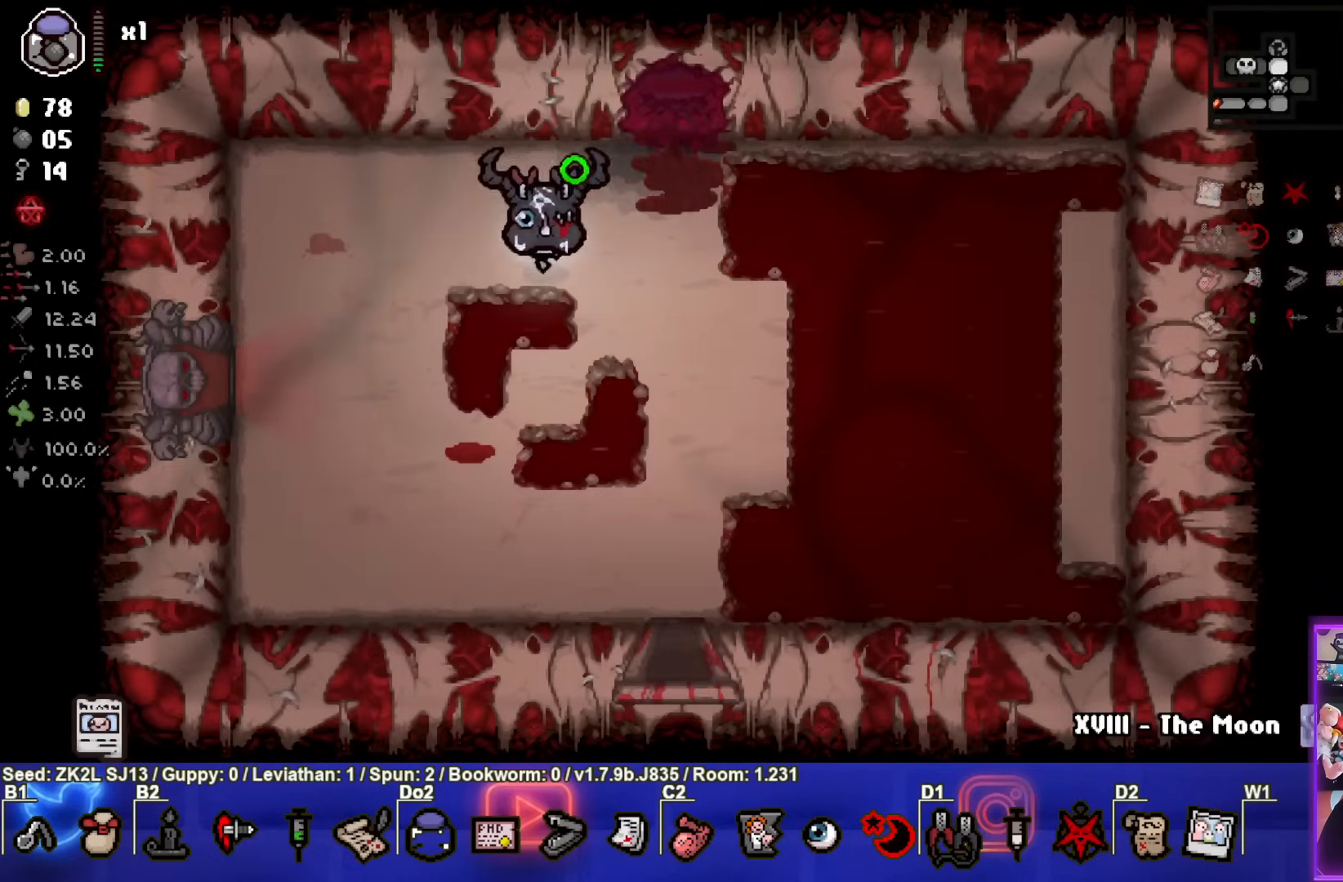
{"buttons": ["CROSS"], "left_stick": "center", "right_stick": "center", "events": [[167, "left_stick", "down-left"], [350, "left_stick", "center"]]}
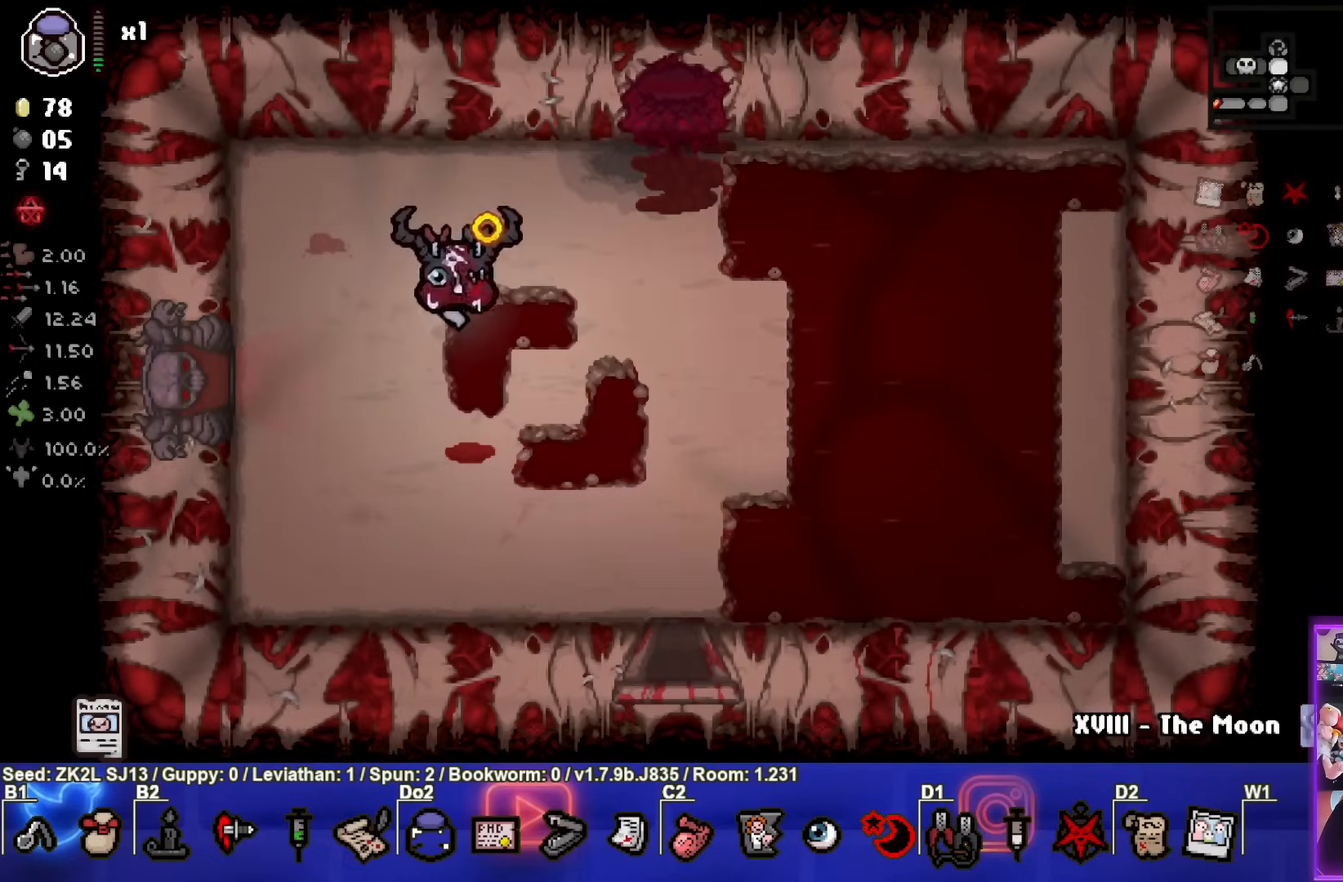
{"buttons": ["CROSS"], "left_stick": "center", "right_stick": "center", "events": []}
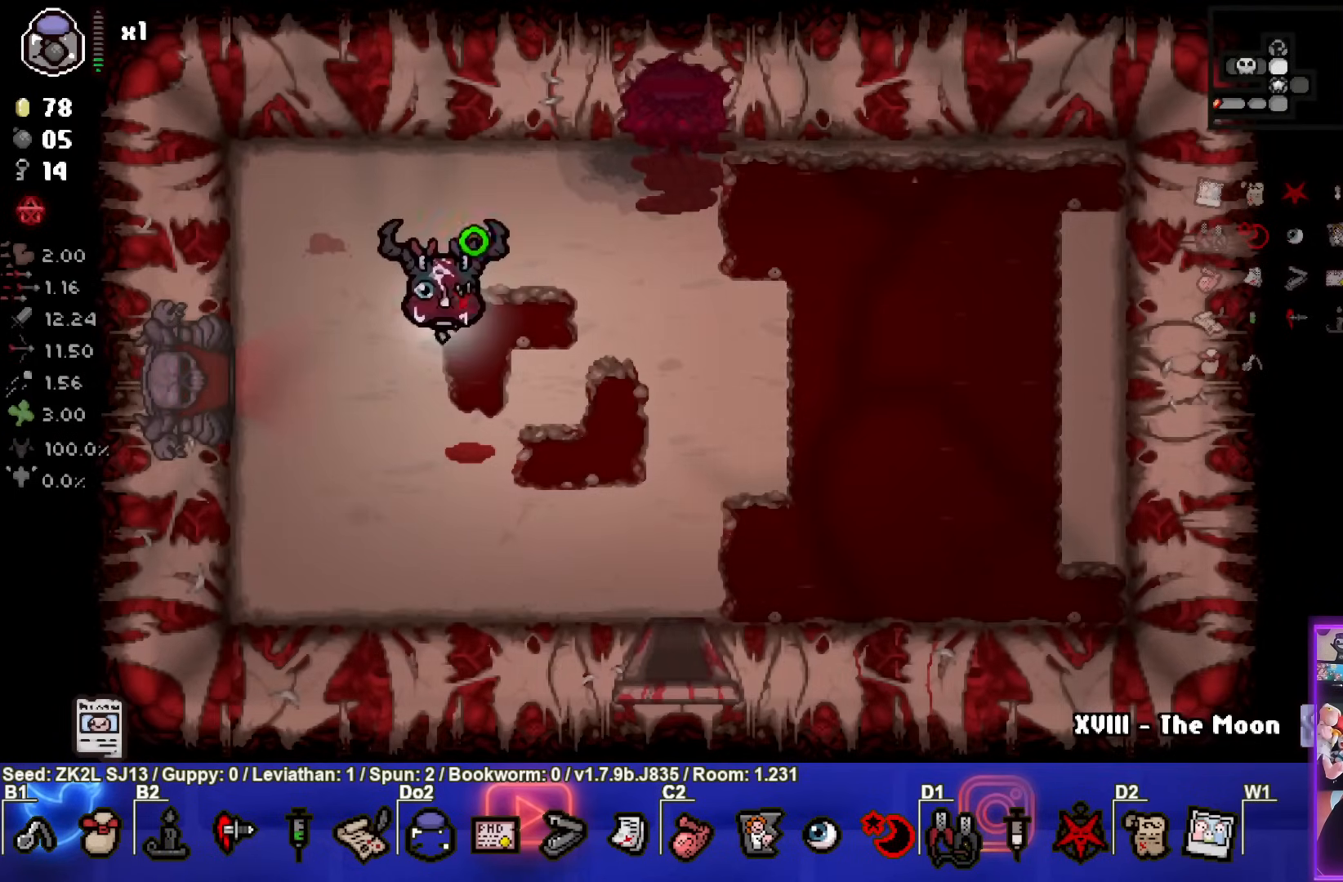
{"buttons": ["CROSS"], "left_stick": "left", "right_stick": "center", "events": [[67, "left_stick", "left"]]}
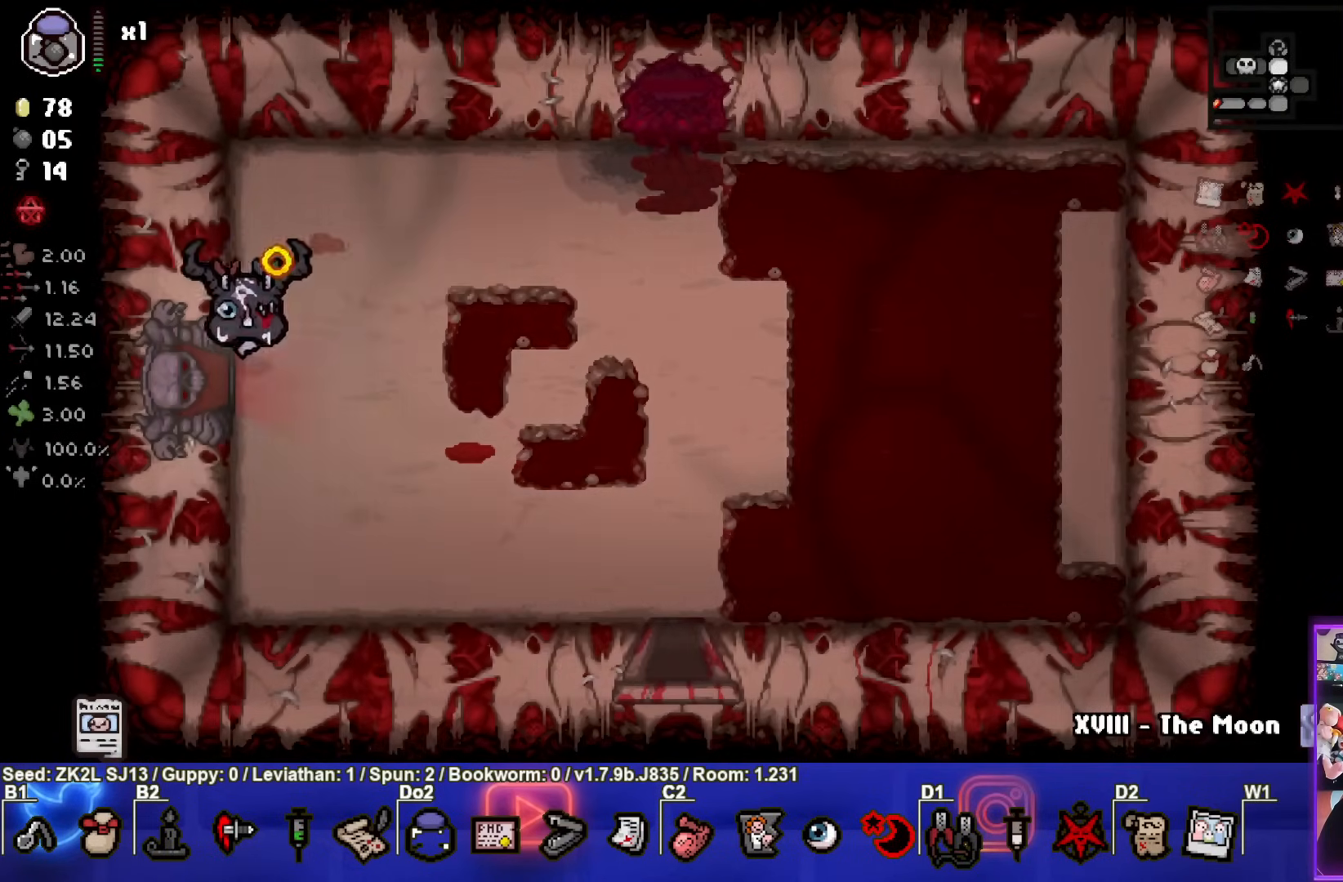
{"buttons": ["CROSS"], "left_stick": "center", "right_stick": "center", "events": [[133, "left_stick", "center"]]}
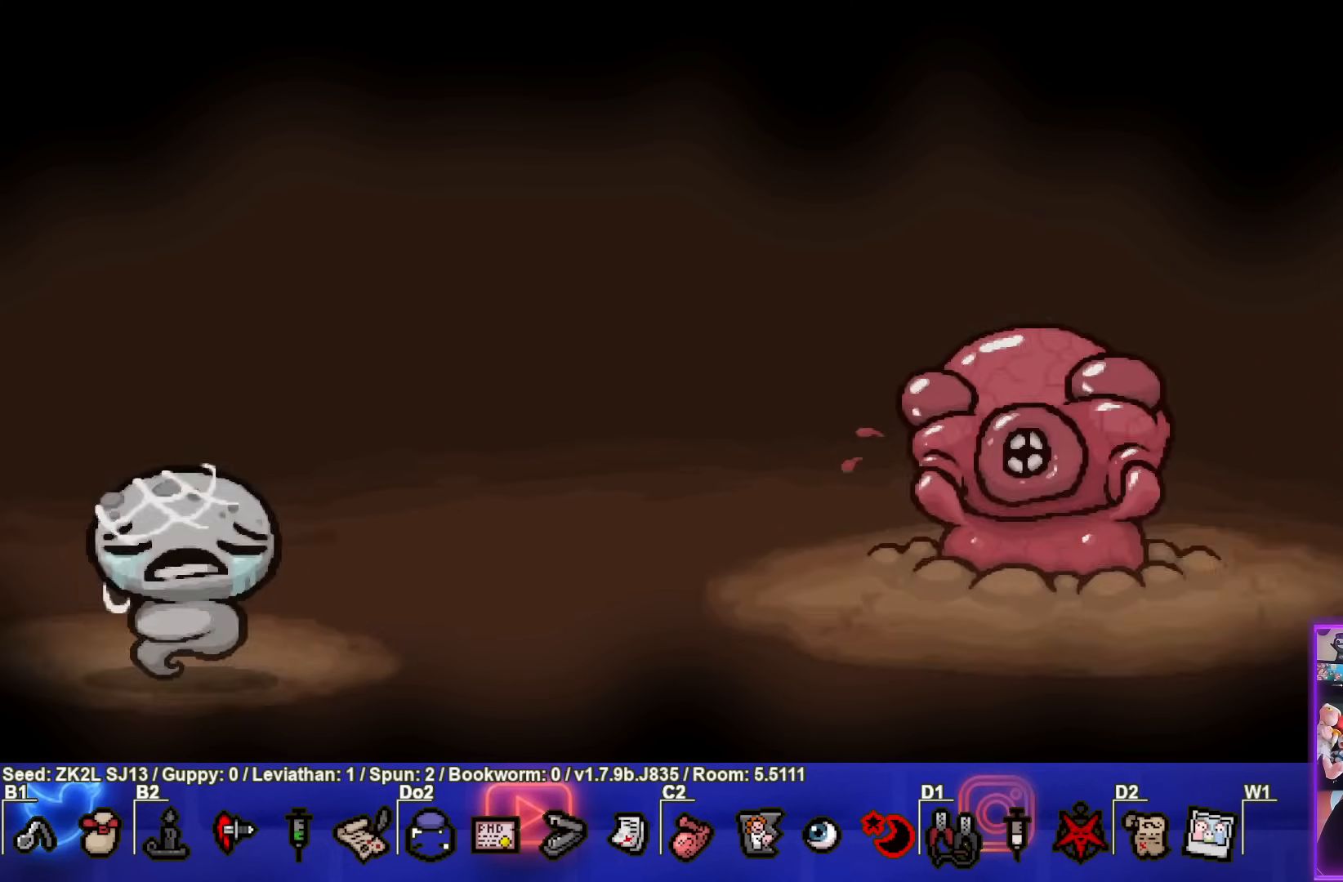
{"buttons": ["SQUARE"], "left_stick": "left", "right_stick": "center", "events": [[33, "CROSS", "up"], [100, "CROSS", "down"], [383, "SQUARE", "down"], [433, "left_stick", "left"], [467, "CROSS", "up"]]}
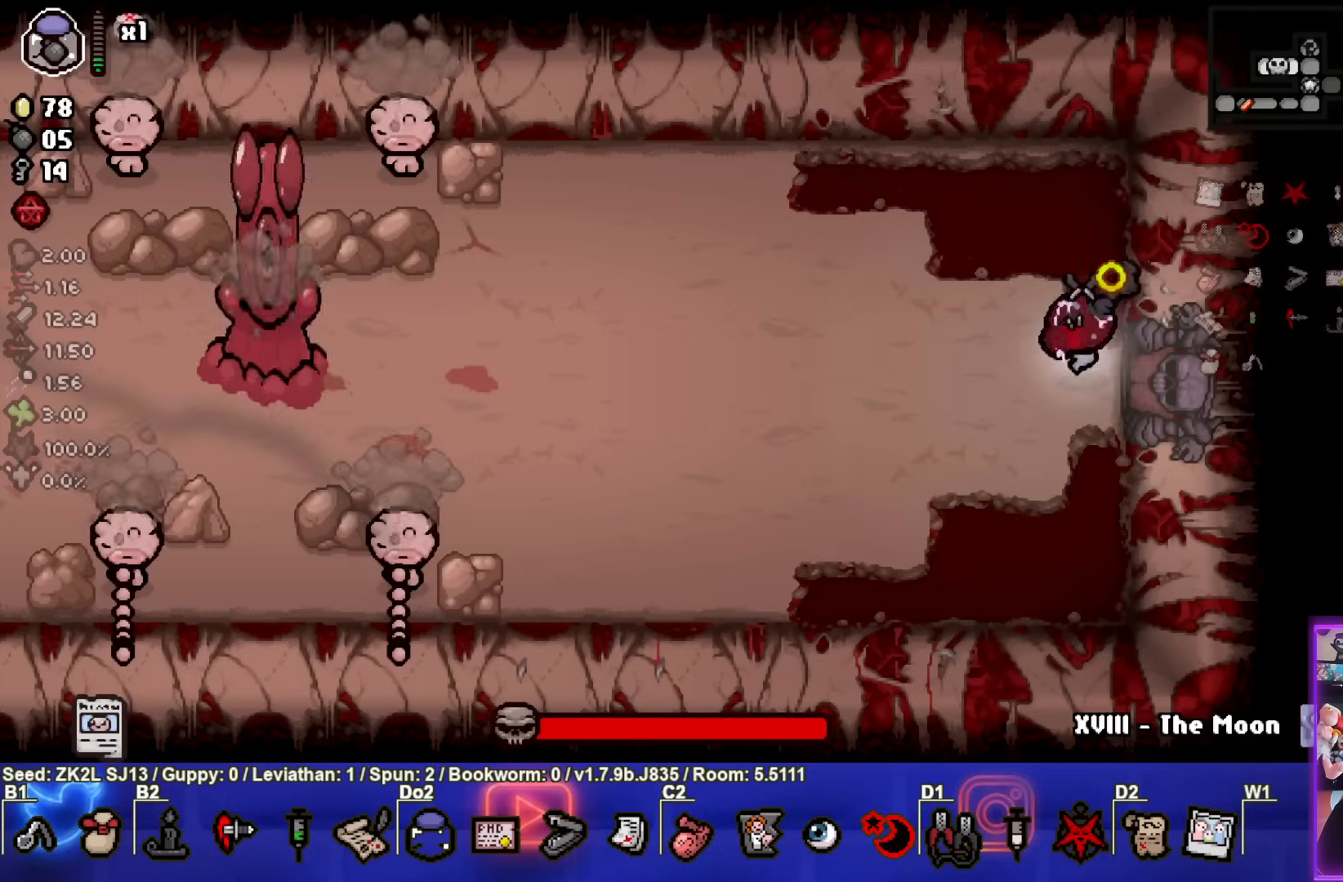
{"buttons": ["SQUARE"], "left_stick": "left", "right_stick": "center", "events": []}
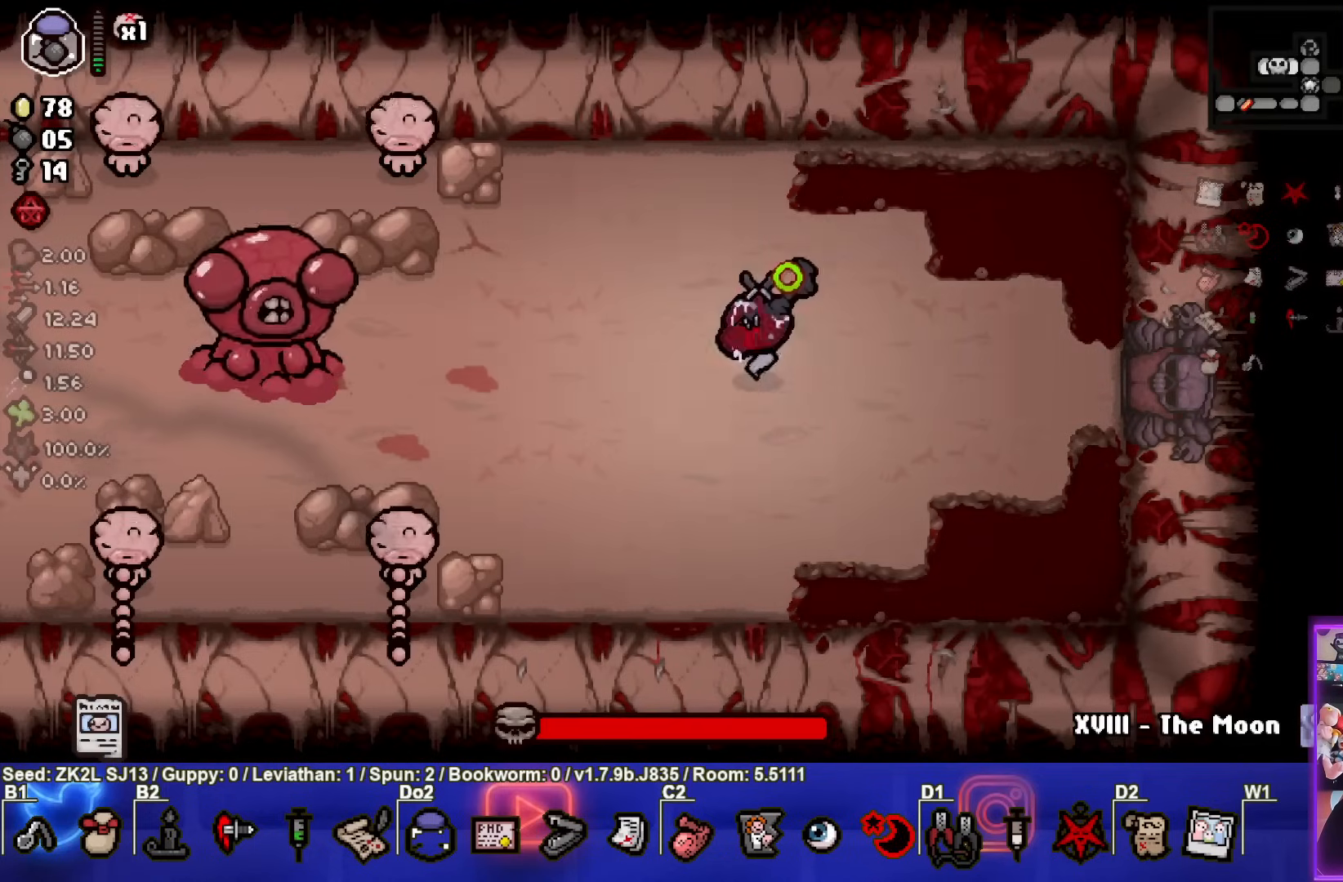
{"buttons": ["SQUARE"], "left_stick": "right", "right_stick": "center", "events": [[100, "SQUARE", "up"], [133, "left_stick", "right"], [167, "SQUARE", "down"]]}
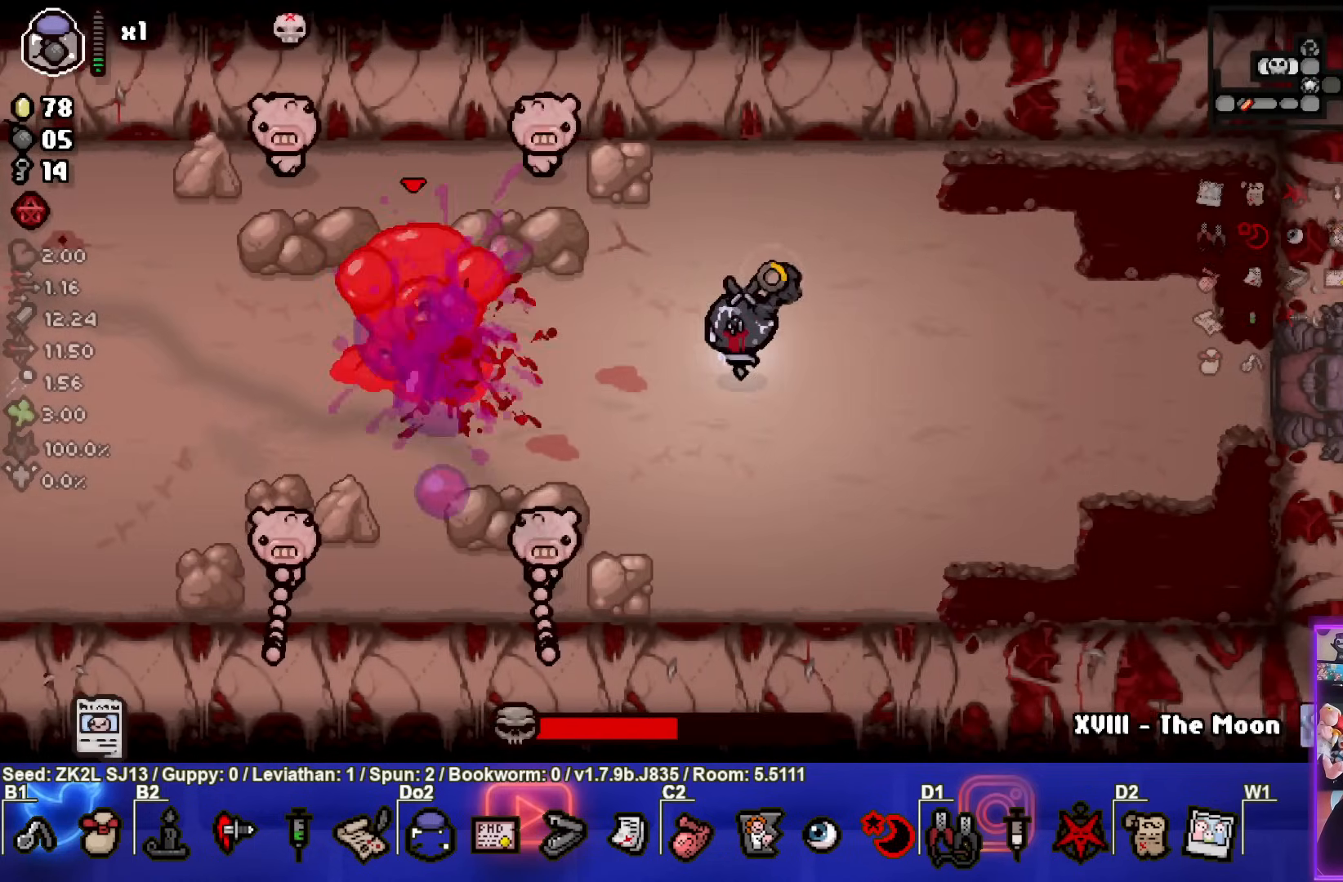
{"buttons": ["SQUARE"], "left_stick": "left", "right_stick": "center", "events": [[150, "left_stick", "center"], [317, "left_stick", "left"]]}
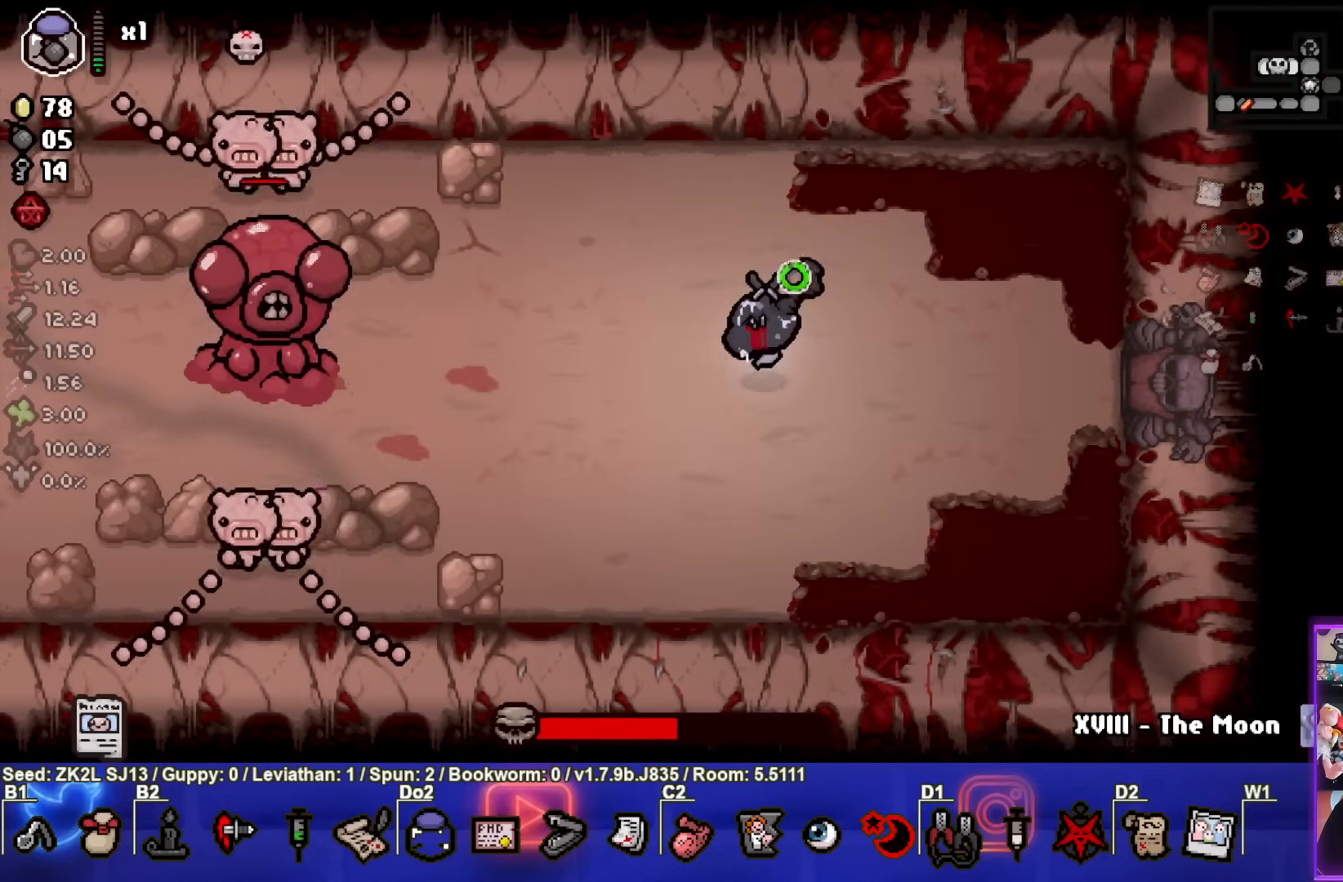
{"buttons": ["SQUARE"], "left_stick": "right", "right_stick": "center", "events": [[83, "left_stick", "up-left"], [233, "SQUARE", "up"], [300, "SQUARE", "down"], [350, "left_stick", "right"]]}
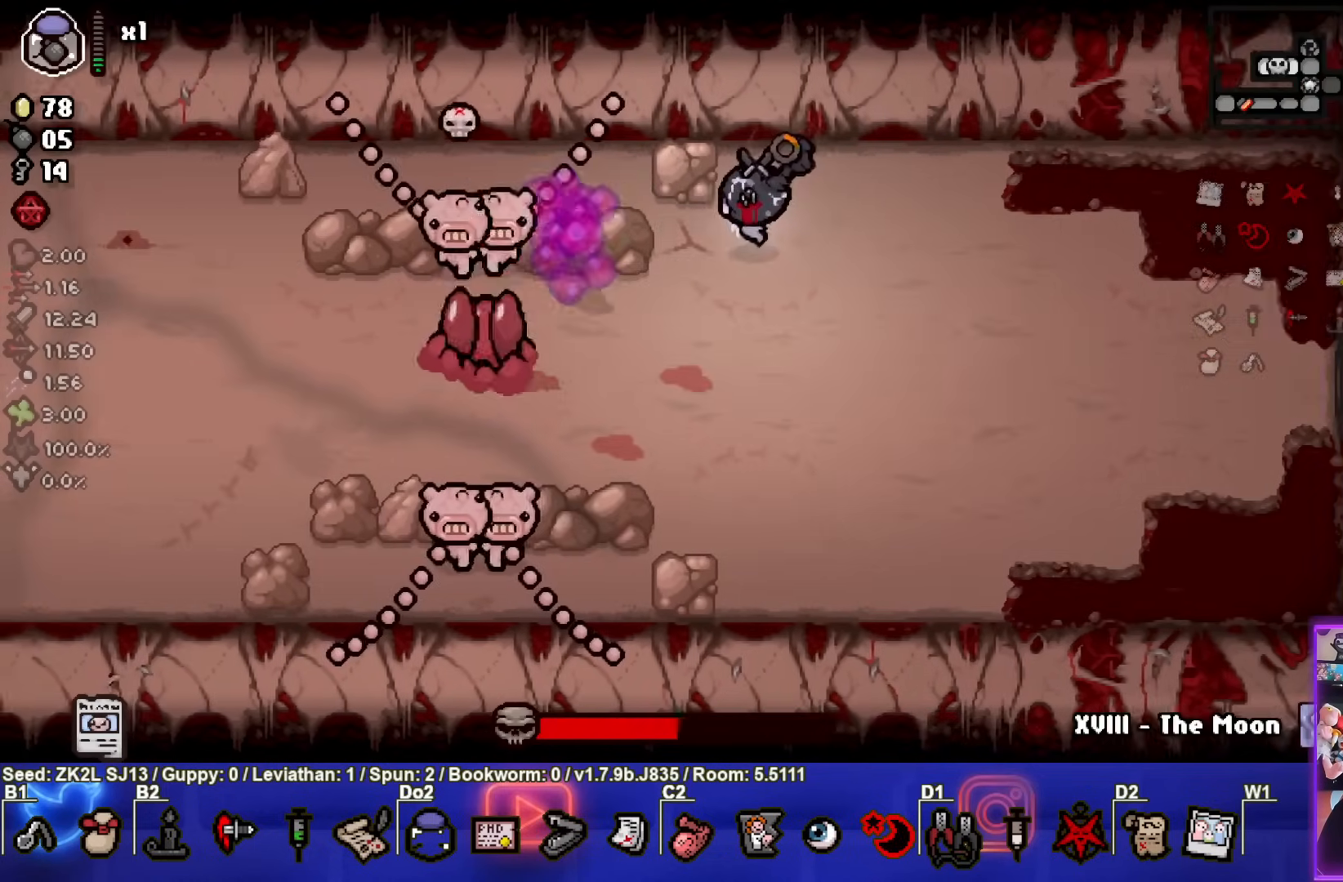
{"buttons": ["SQUARE"], "left_stick": "center", "right_stick": "center", "events": [[467, "left_stick", "center"]]}
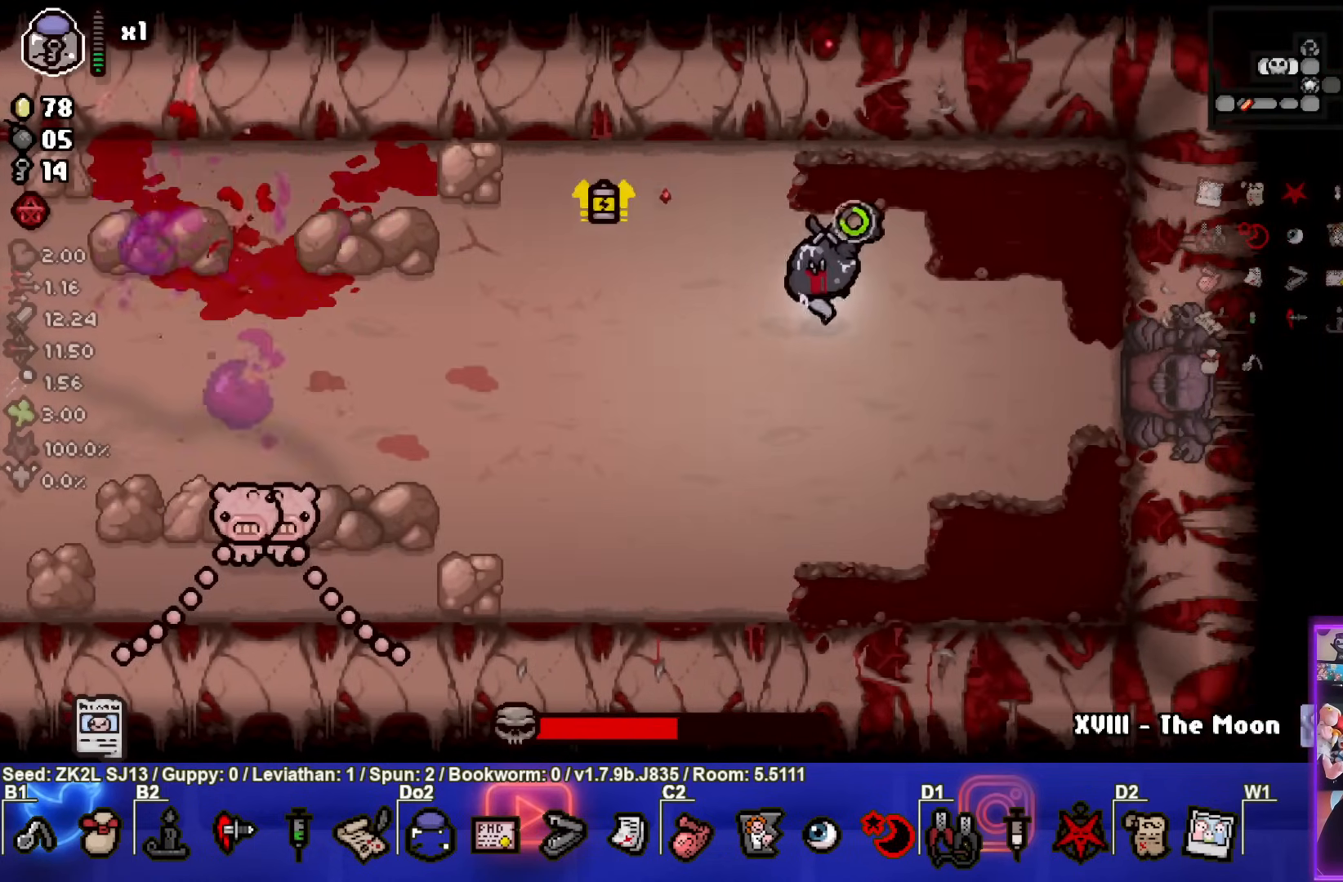
{"buttons": ["SQUARE"], "left_stick": "down-left", "right_stick": "center", "events": [[133, "left_stick", "down-left"]]}
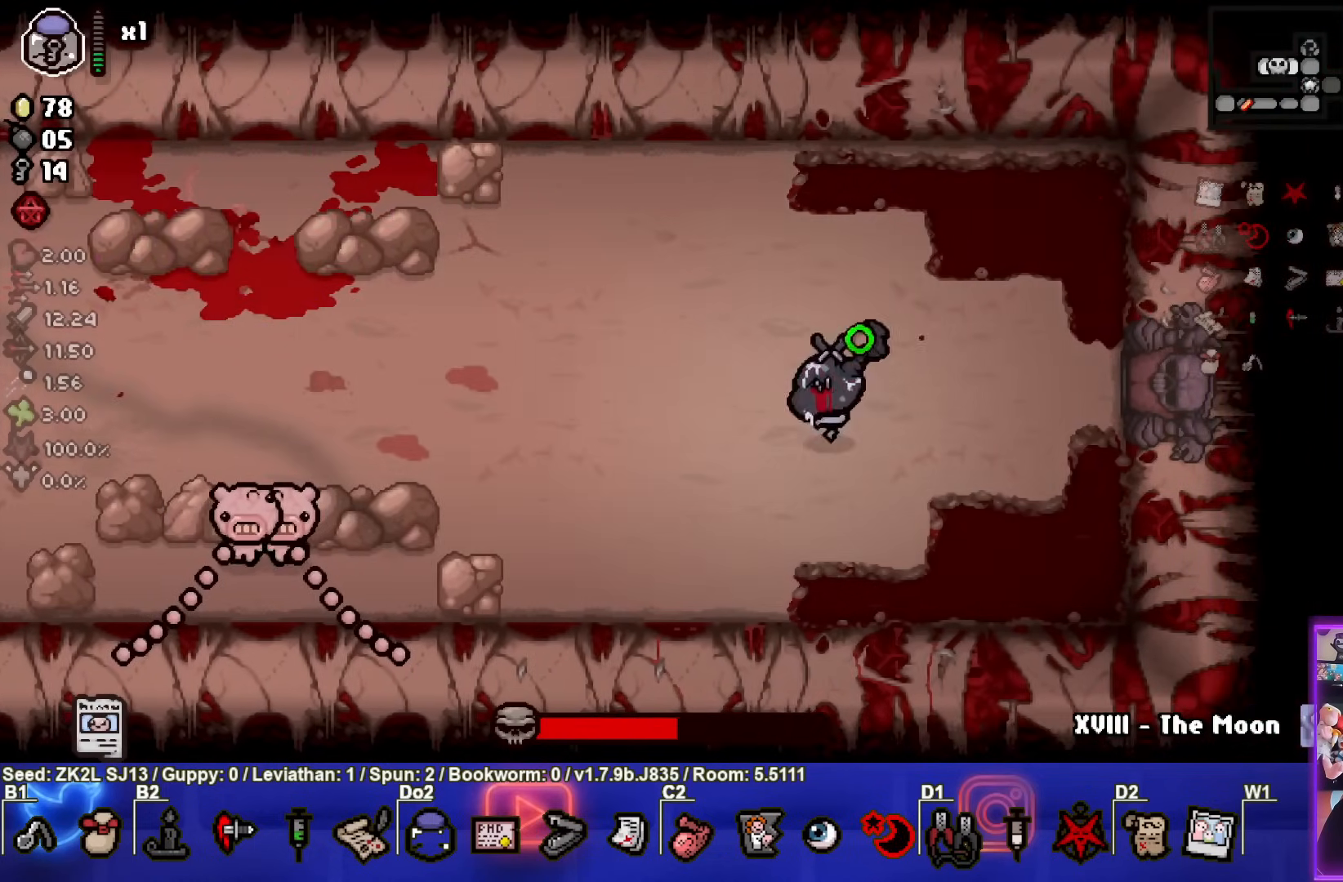
{"buttons": ["SQUARE"], "left_stick": "right", "right_stick": "center", "events": [[67, "SQUARE", "up"], [133, "SQUARE", "down"], [133, "left_stick", "center"], [217, "left_stick", "right"]]}
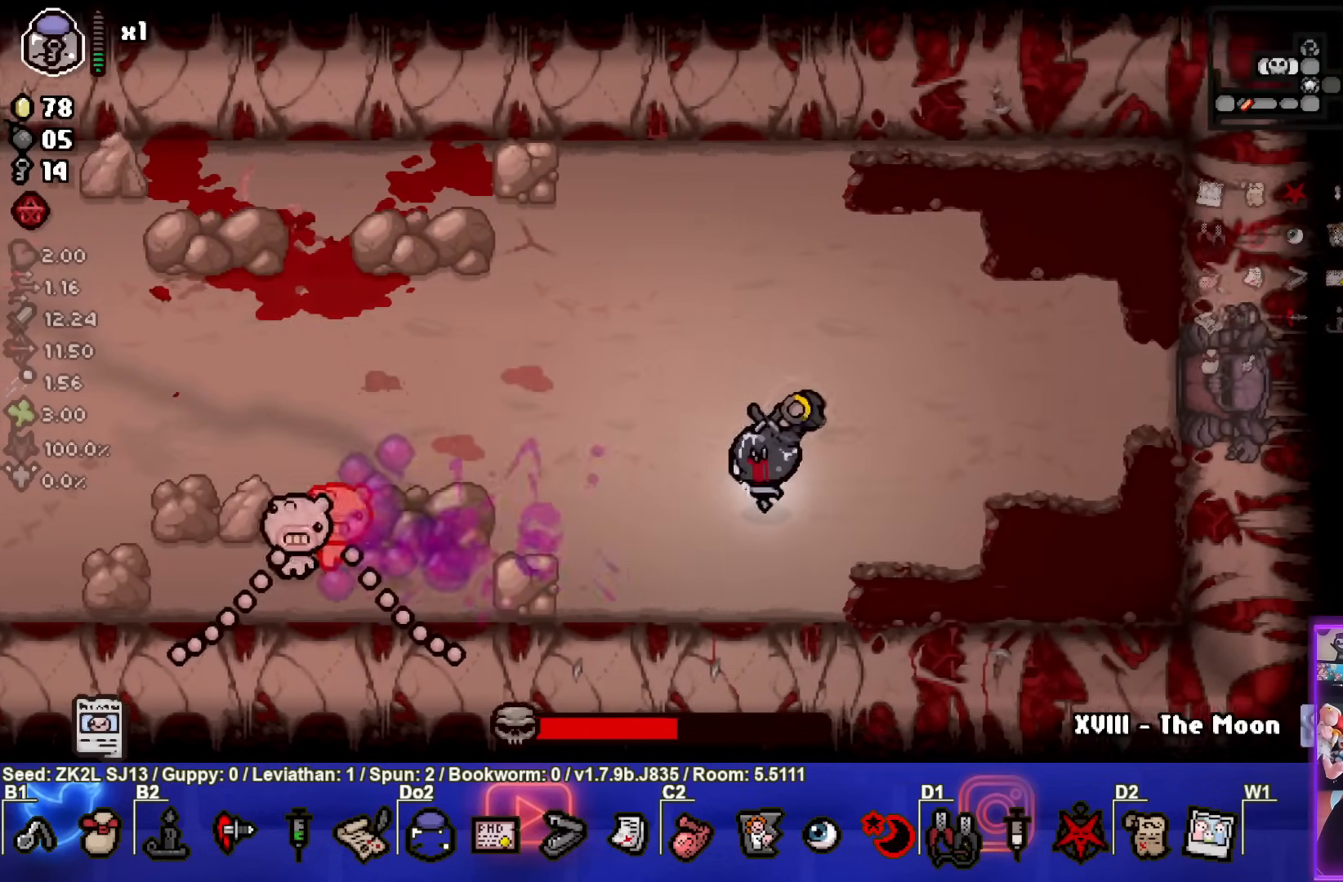
{"buttons": ["SQUARE"], "left_stick": "center", "right_stick": "center", "events": [[350, "left_stick", "center"]]}
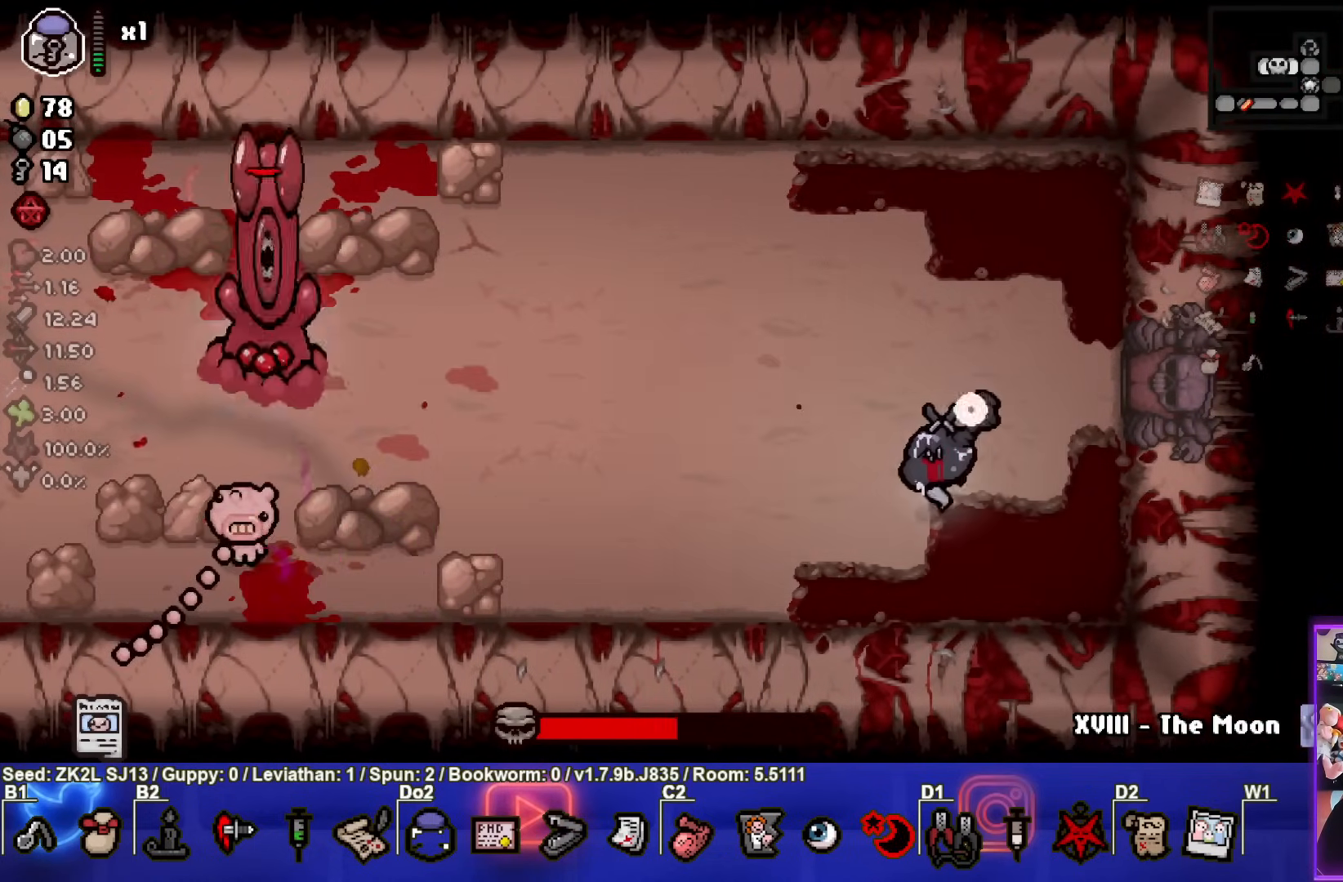
{"buttons": ["SQUARE"], "left_stick": "center", "right_stick": "center", "events": [[67, "left_stick", "left"], [367, "left_stick", "center"]]}
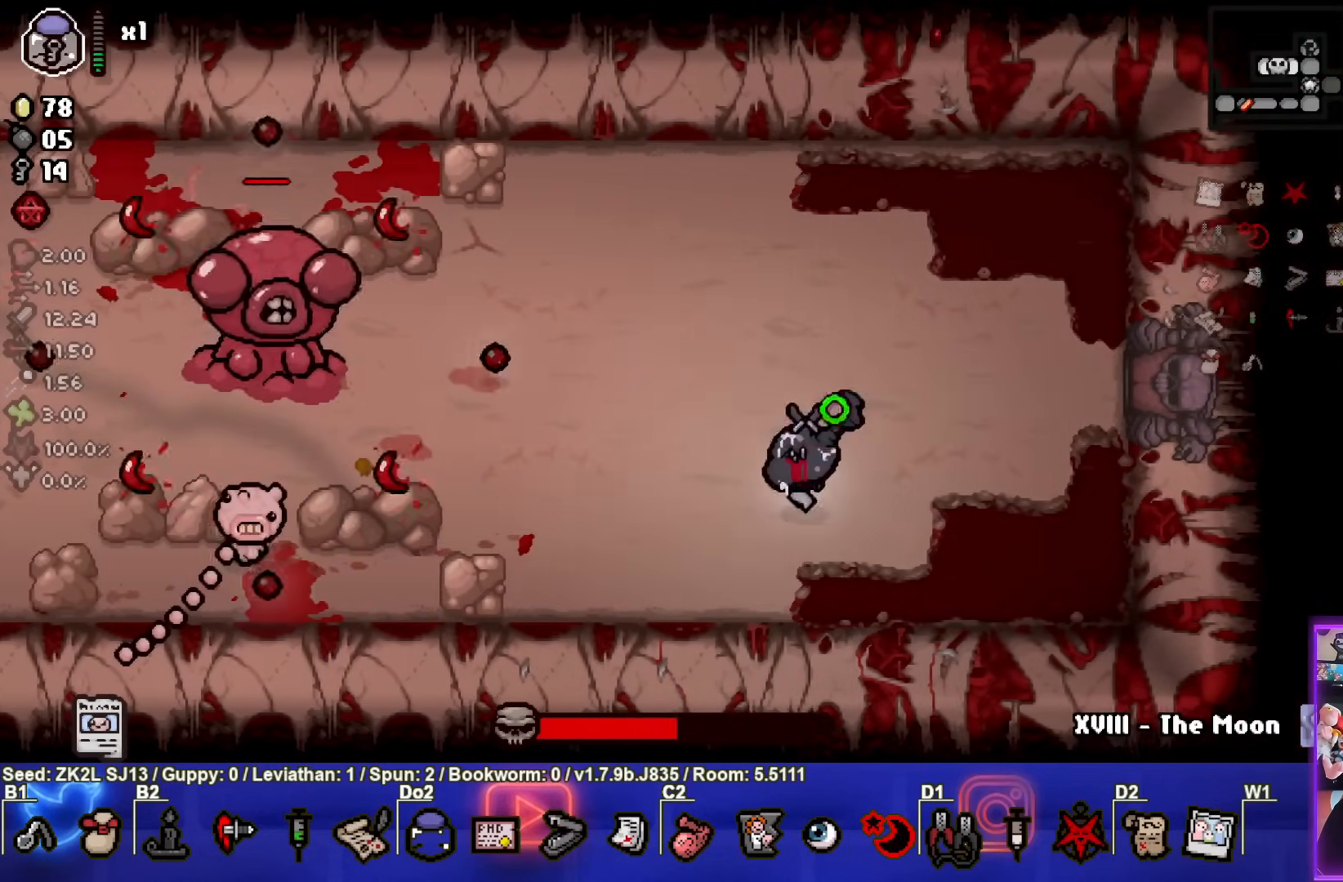
{"buttons": ["SQUARE"], "left_stick": "right", "right_stick": "center", "events": [[33, "left_stick", "left"], [333, "SQUARE", "up"], [367, "left_stick", "right"], [383, "SQUARE", "down"]]}
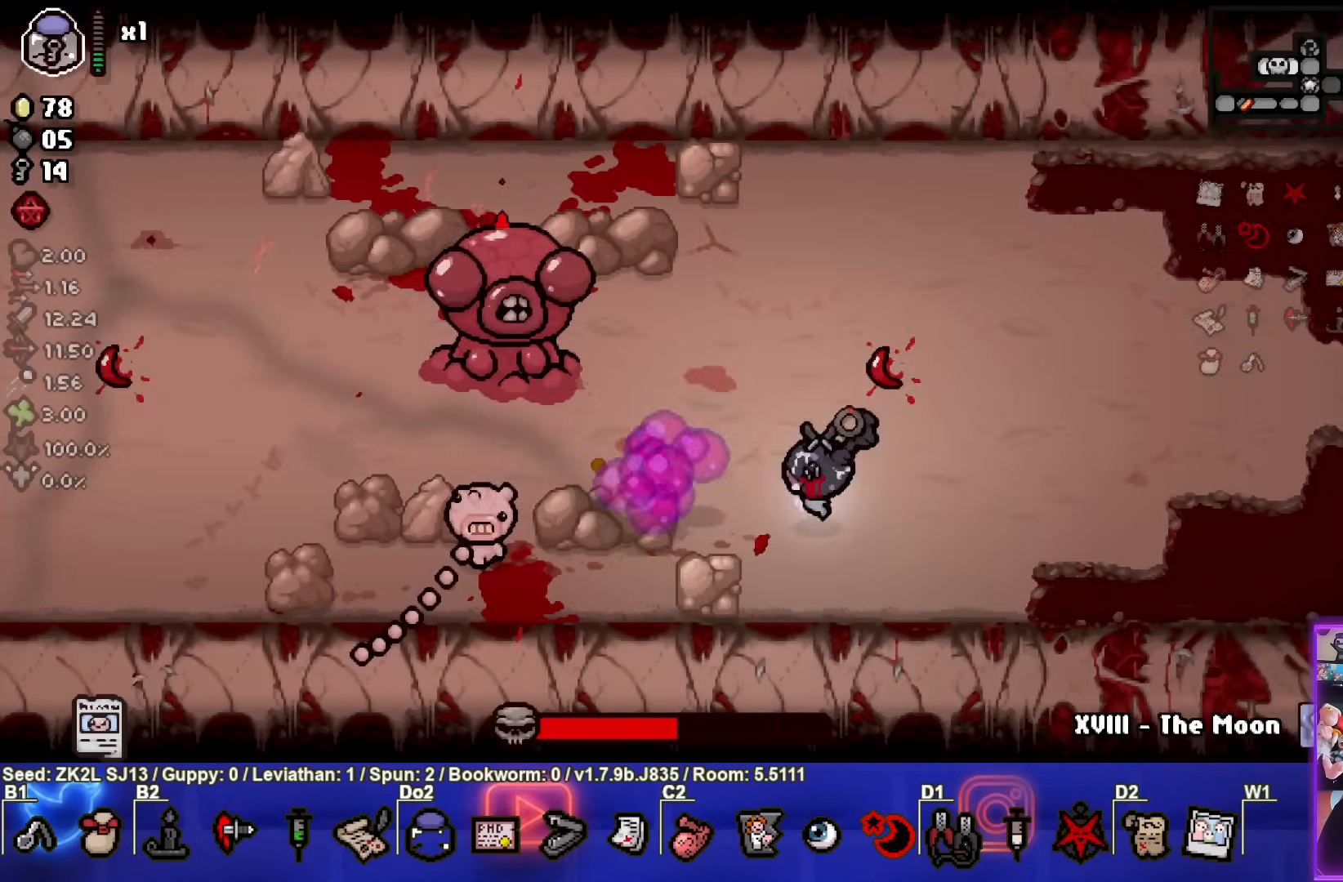
{"buttons": ["SQUARE"], "left_stick": "center", "right_stick": "center", "events": [[200, "left_stick", "center"], [317, "left_stick", "right"], [483, "left_stick", "center"]]}
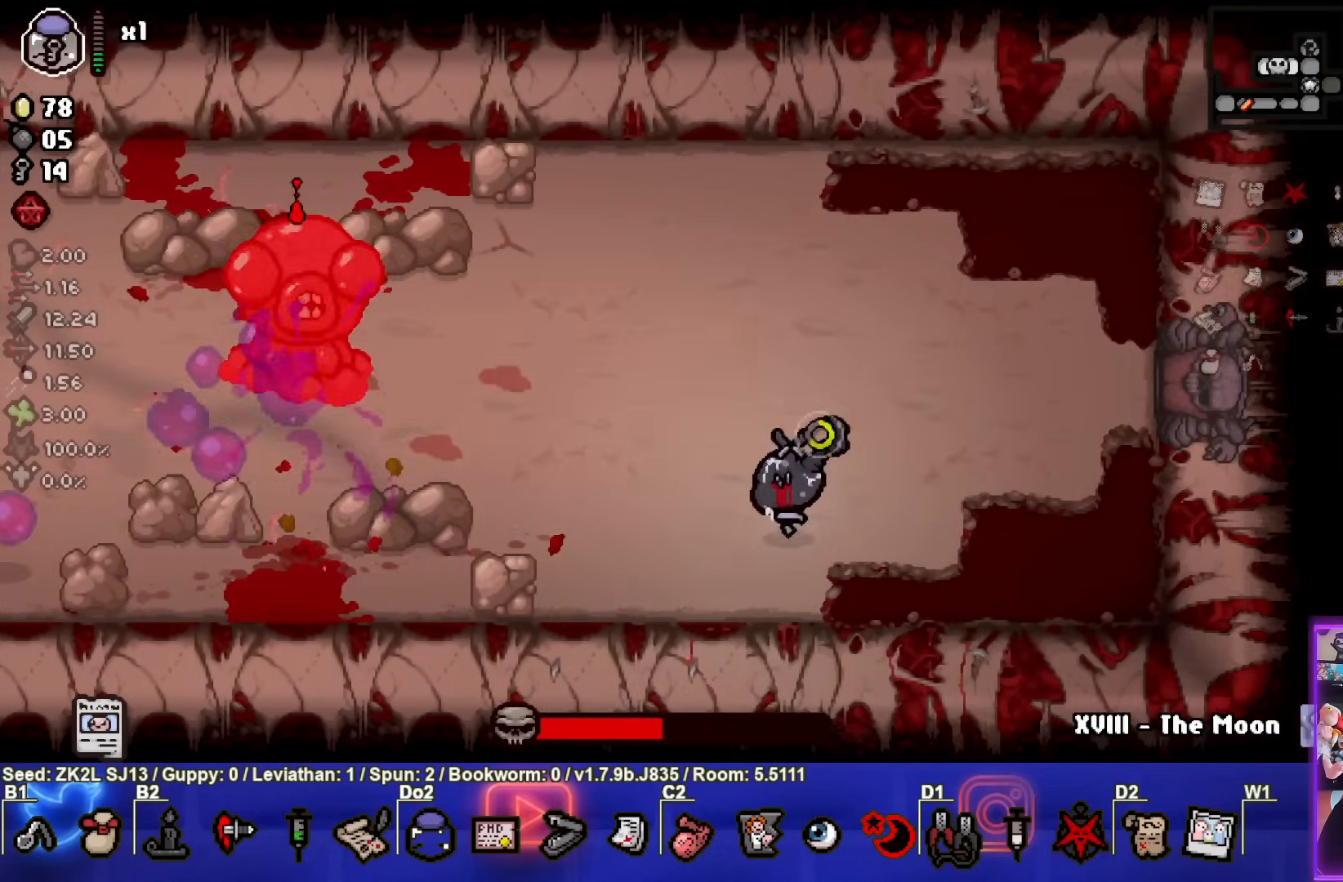
{"buttons": ["SQUARE"], "left_stick": "up-left", "right_stick": "center", "events": [[100, "left_stick", "up-left"]]}
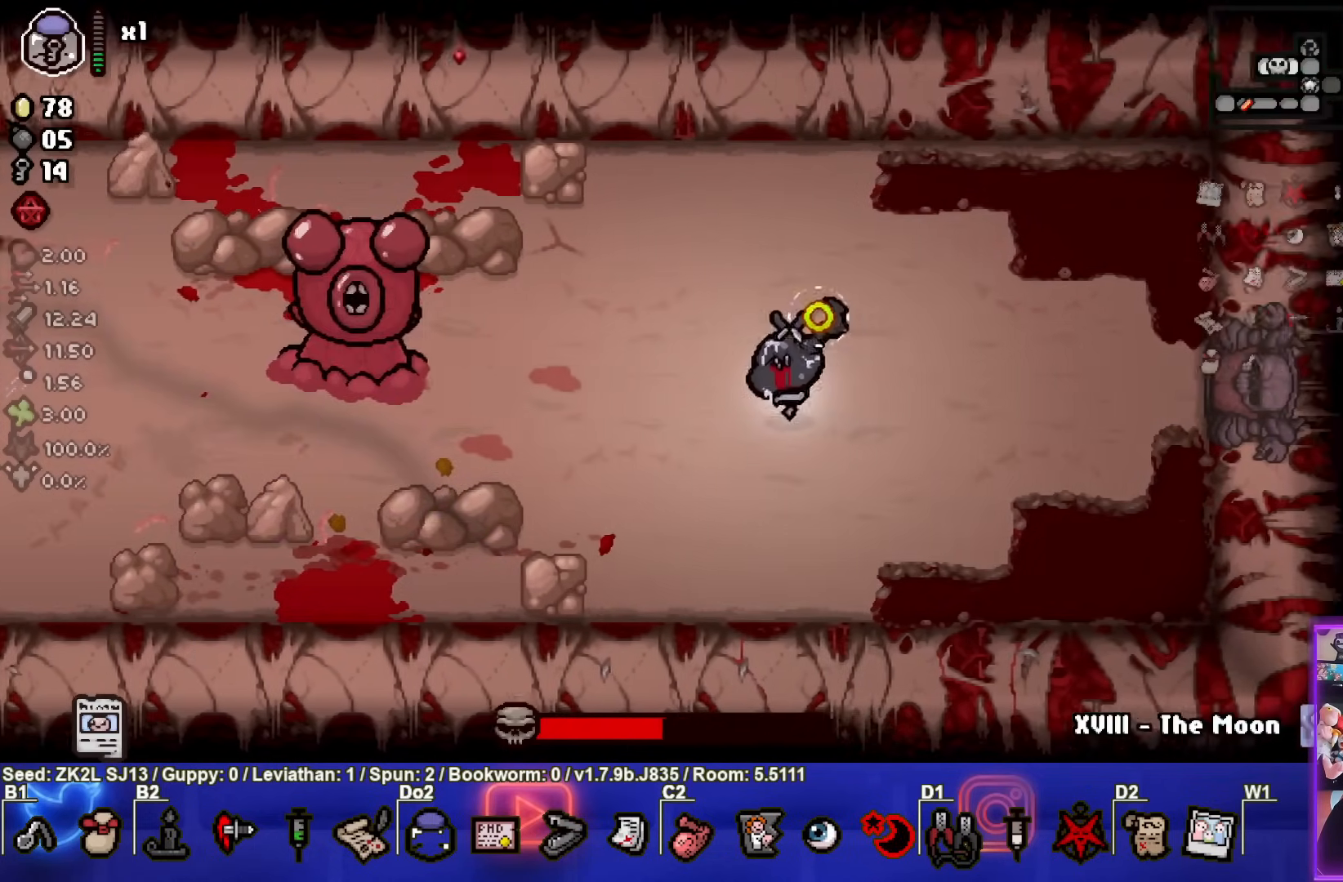
{"buttons": ["SQUARE"], "left_stick": "right", "right_stick": "center", "events": [[33, "SQUARE", "up"], [83, "SQUARE", "down"], [100, "left_stick", "right"]]}
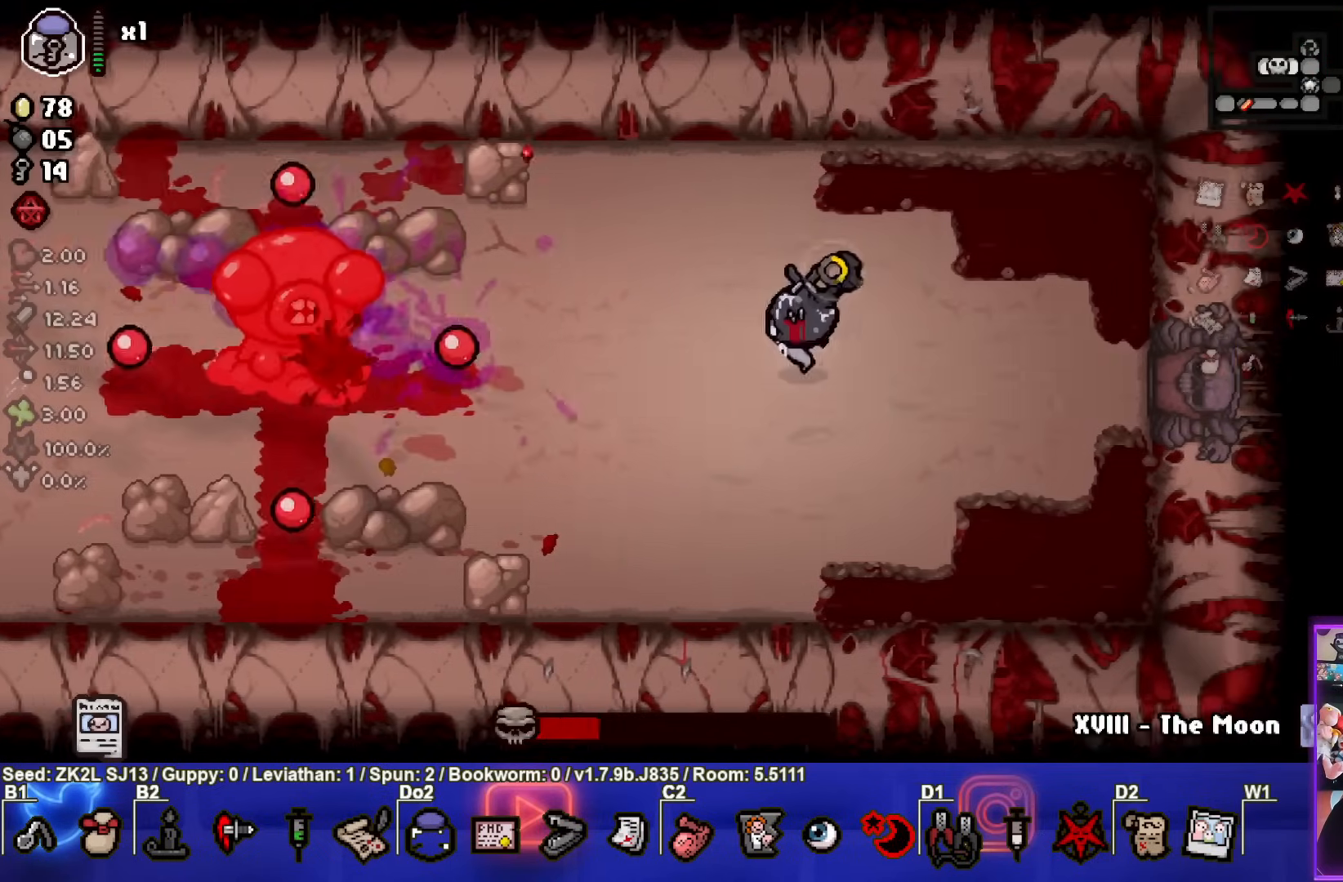
{"buttons": ["SQUARE"], "left_stick": "up-left", "right_stick": "center", "events": [[33, "left_stick", "center"], [117, "left_stick", "up"], [300, "left_stick", "up-left"]]}
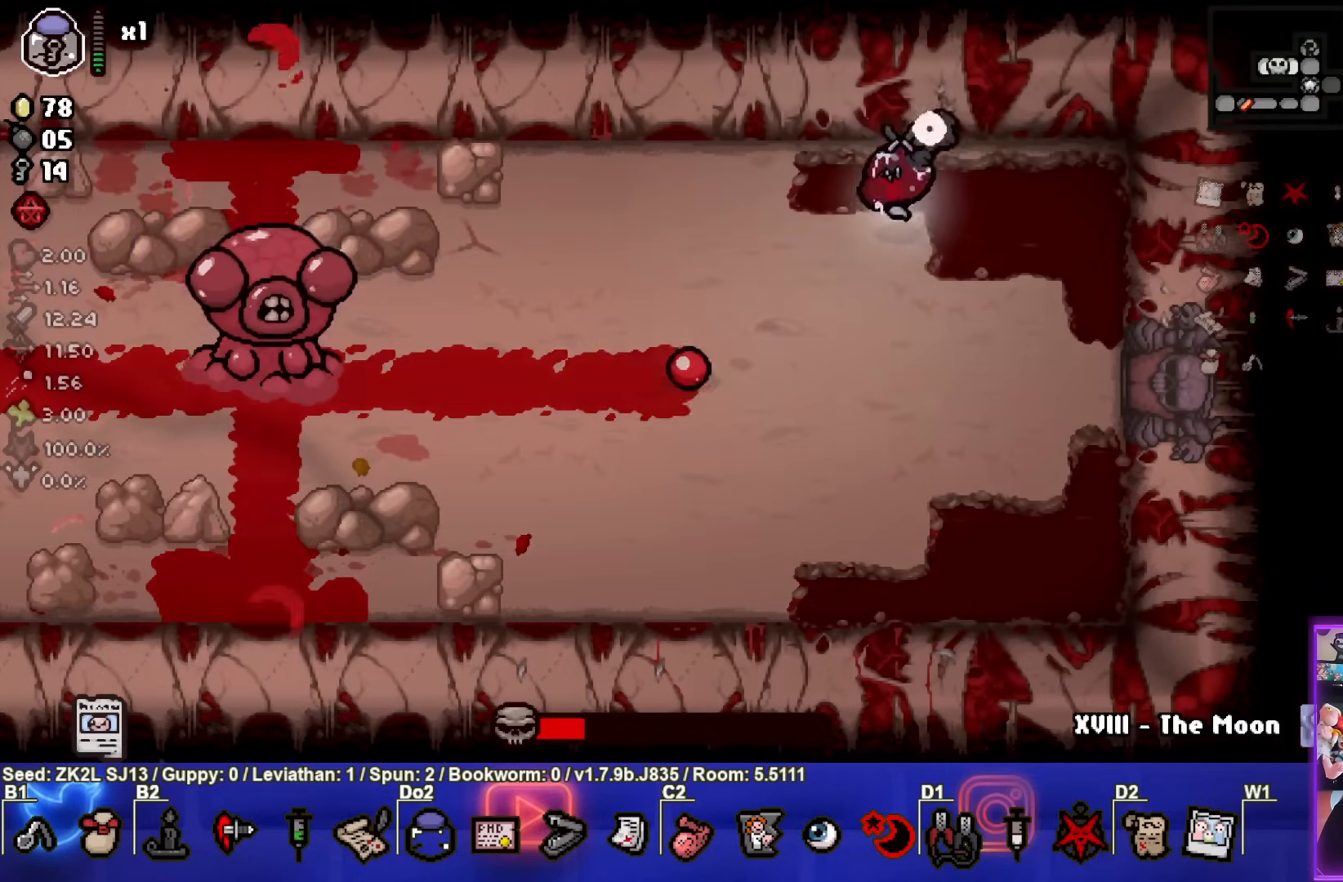
{"buttons": ["SQUARE"], "left_stick": "right", "right_stick": "center", "events": [[133, "left_stick", "down-left"], [383, "SQUARE", "up"], [450, "SQUARE", "down"], [500, "left_stick", "right"]]}
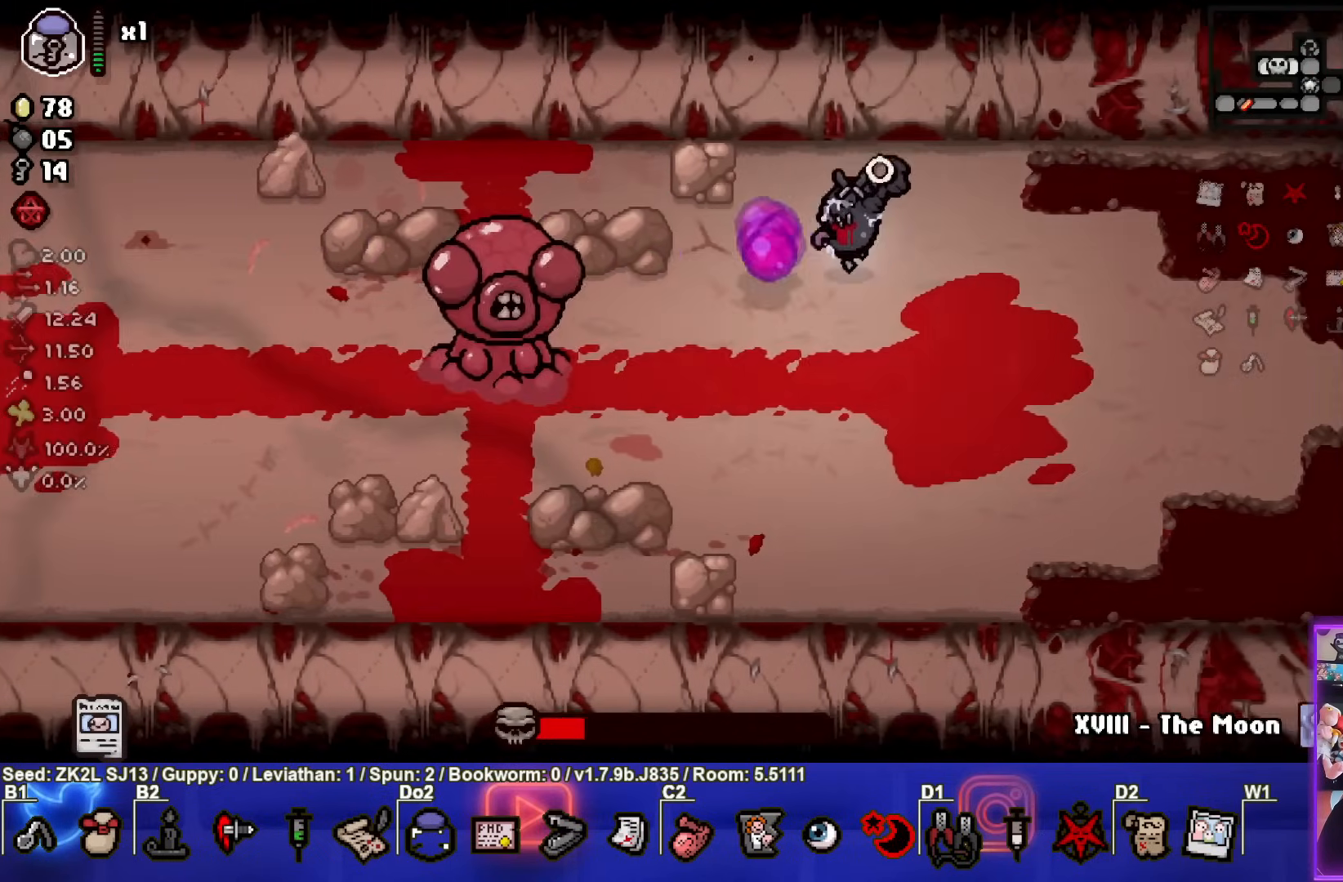
{"buttons": ["SQUARE"], "left_stick": "center", "right_stick": "center", "events": [[200, "left_stick", "center"], [317, "left_stick", "right"], [450, "left_stick", "center"]]}
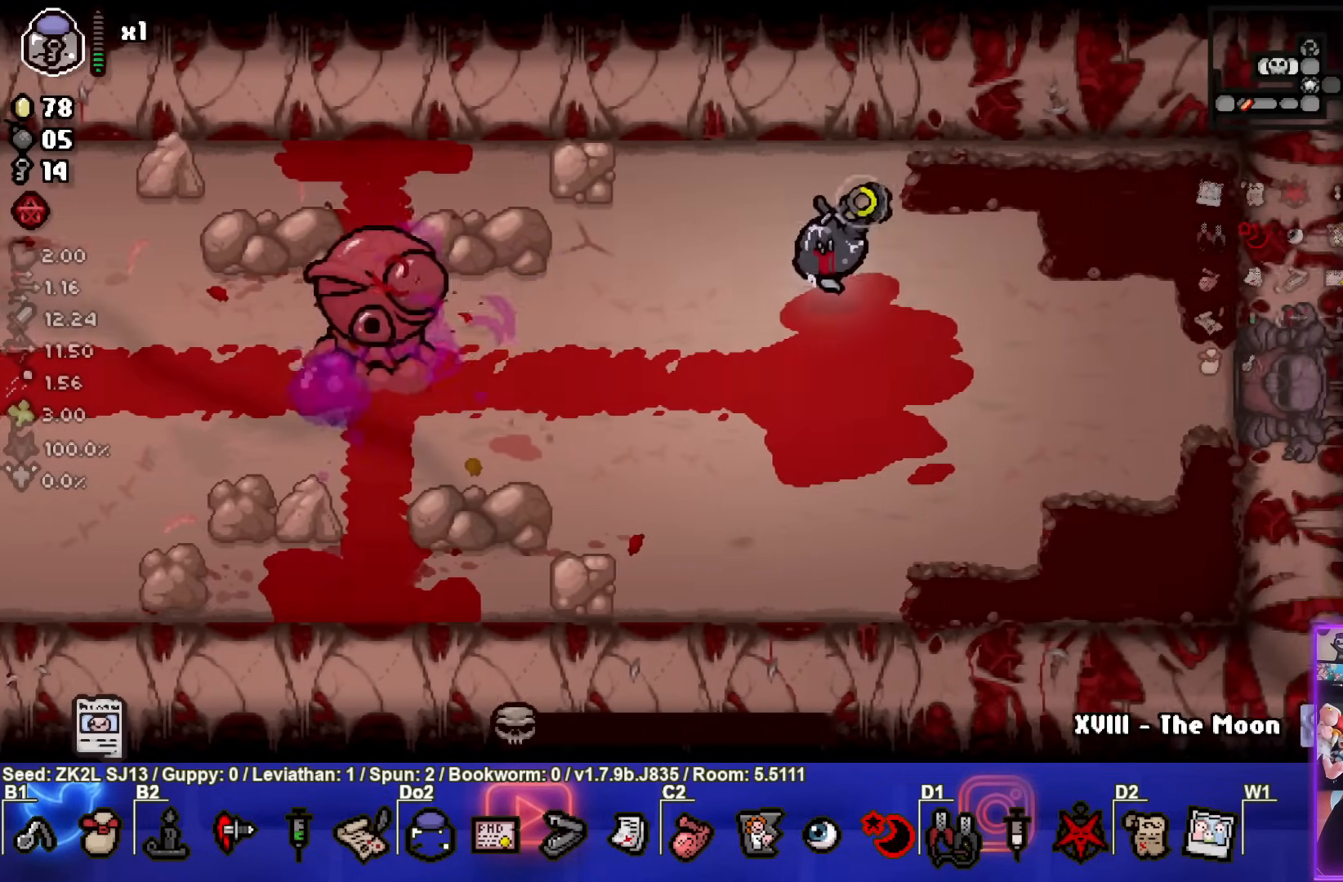
{"buttons": ["SQUARE"], "left_stick": "right", "right_stick": "center", "events": [[367, "left_stick", "right"]]}
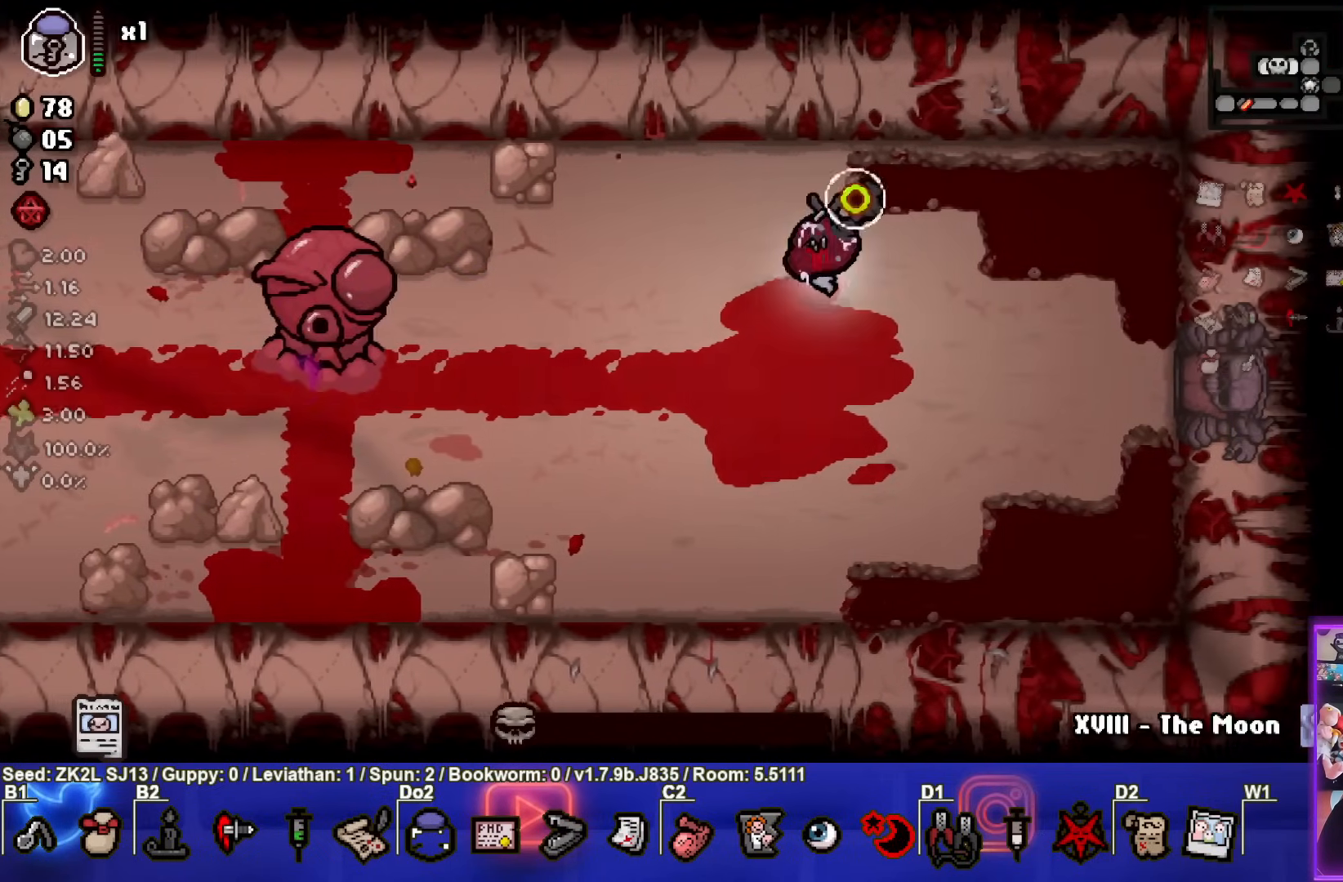
{"buttons": [], "left_stick": "center", "right_stick": "center", "events": [[33, "SQUARE", "up"], [33, "left_stick", "center"]]}
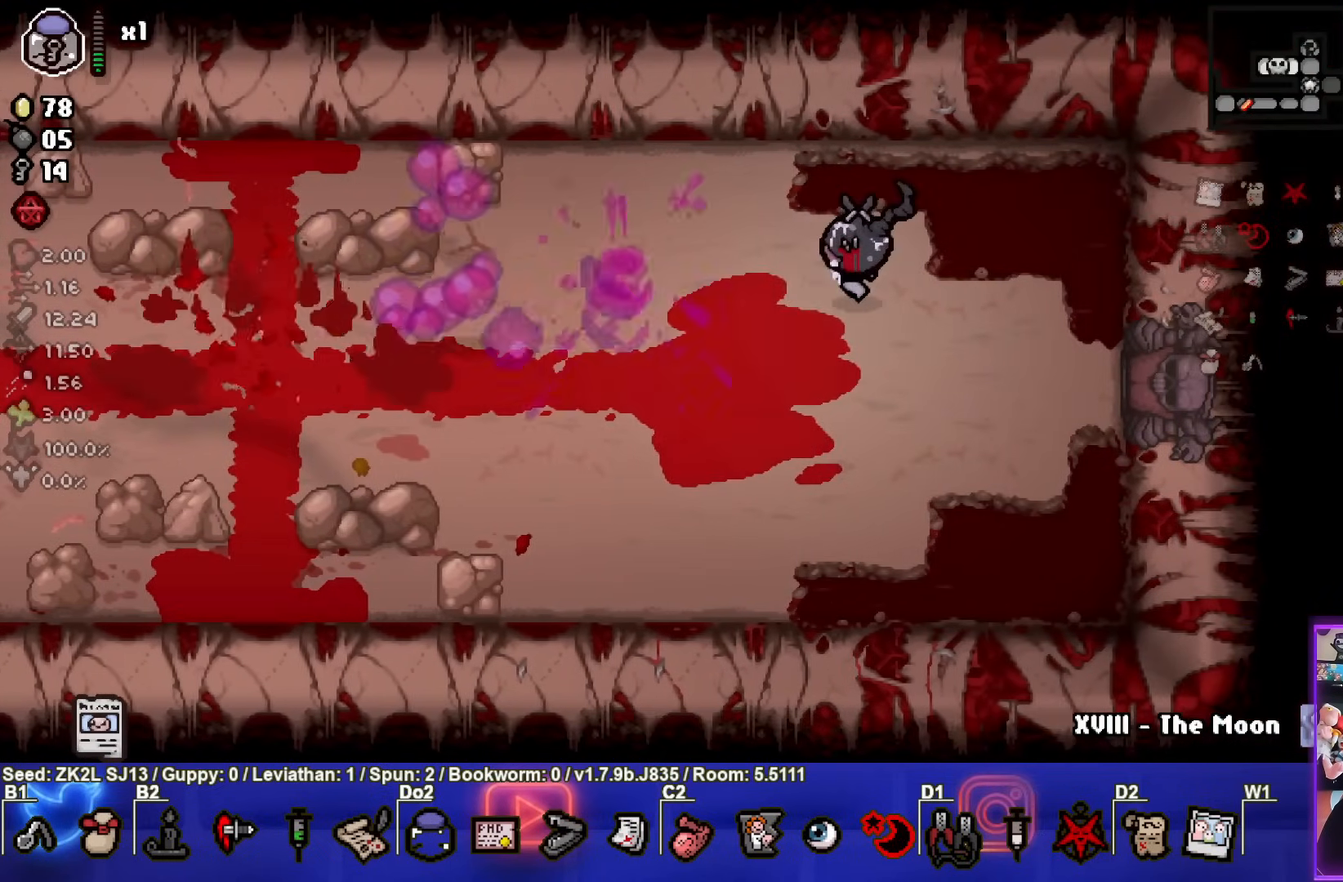
{"buttons": [], "left_stick": "down-left", "right_stick": "center", "events": [[350, "left_stick", "down-left"]]}
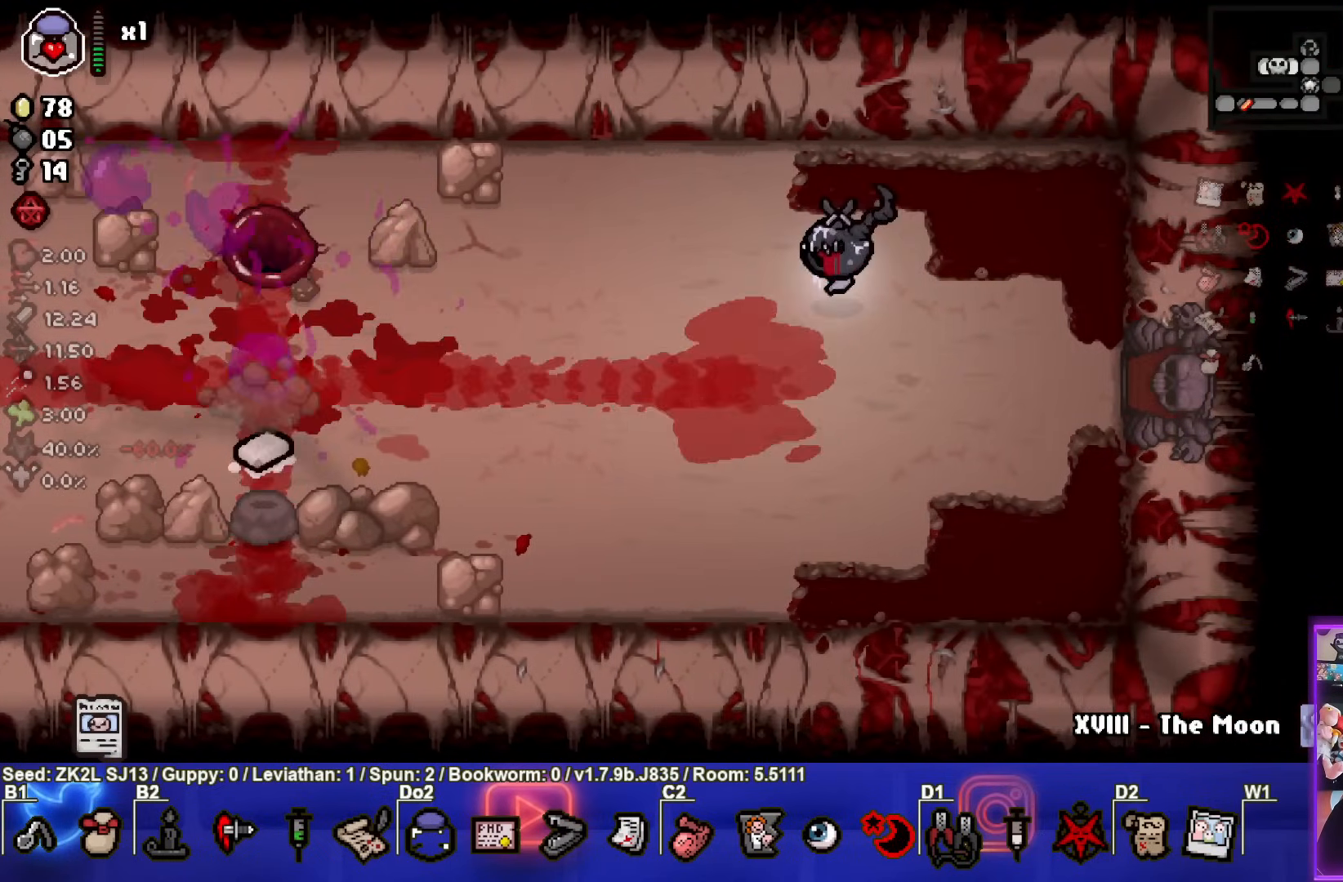
{"buttons": [], "left_stick": "down-left", "right_stick": "center", "events": []}
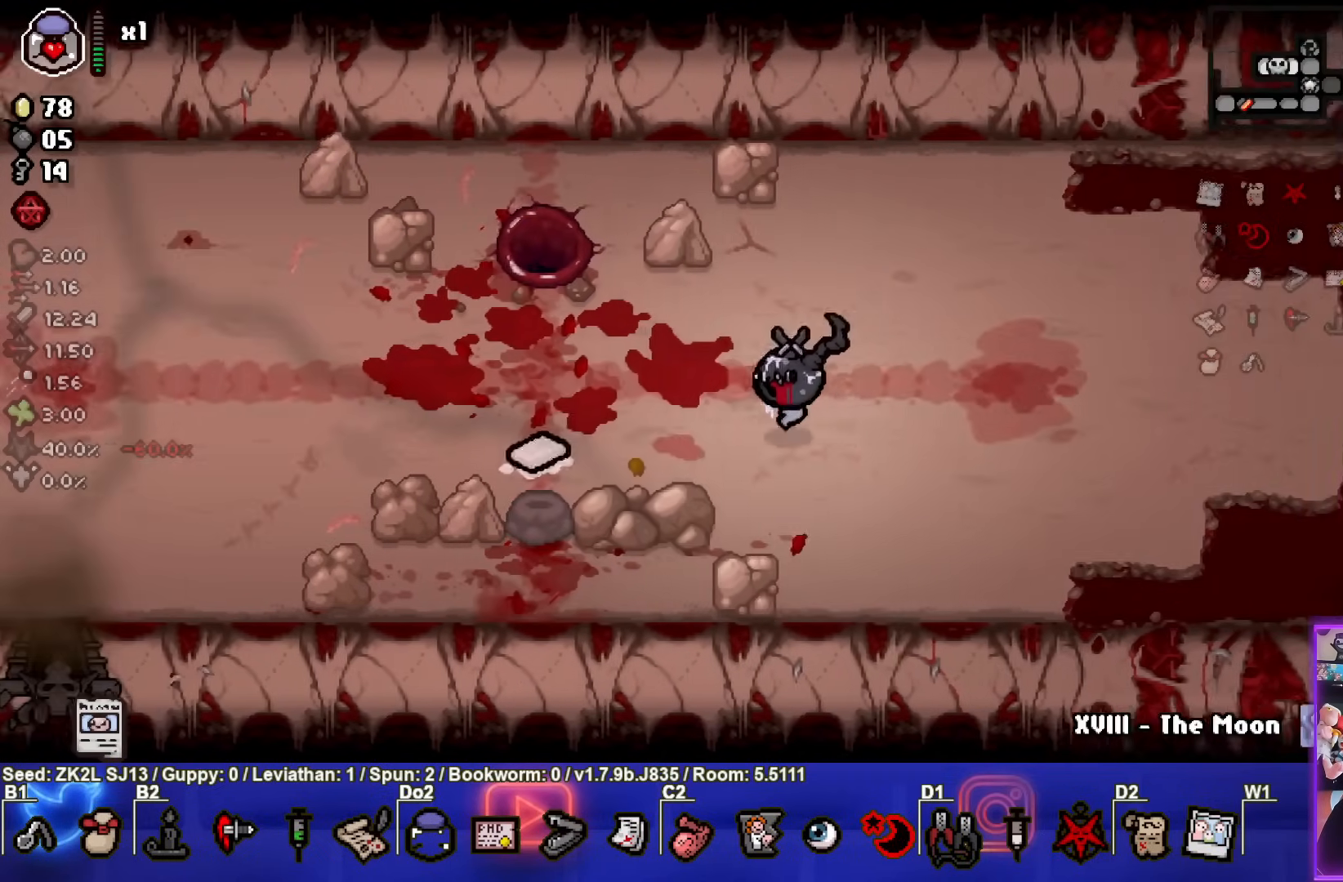
{"buttons": [], "left_stick": "up-left", "right_stick": "center", "events": [[267, "left_stick", "up-left"]]}
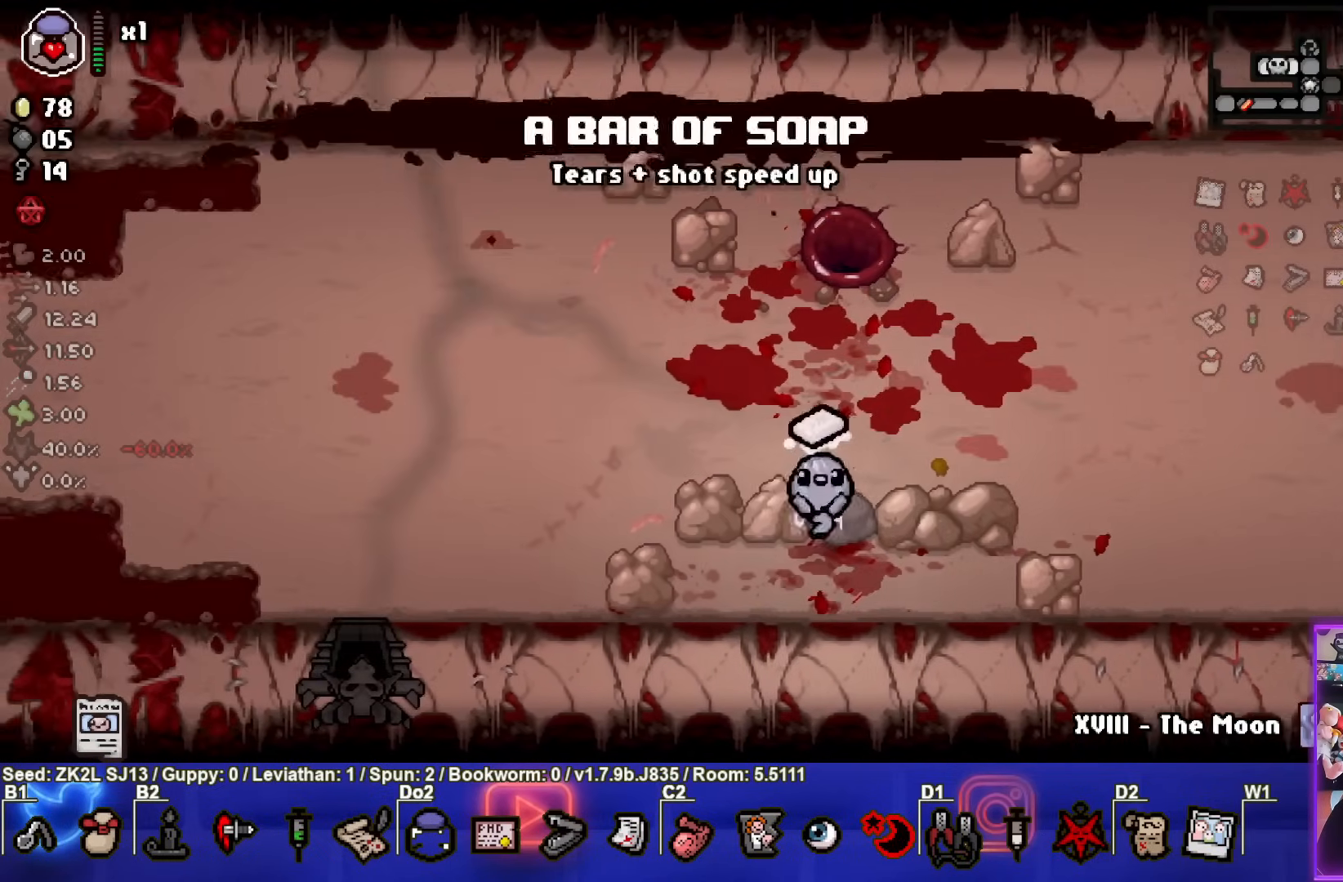
{"buttons": ["CROSS", "SQUARE"], "left_stick": "left", "right_stick": "center", "events": [[33, "left_stick", "left"], [233, "SQUARE", "down"], [433, "CROSS", "down"]]}
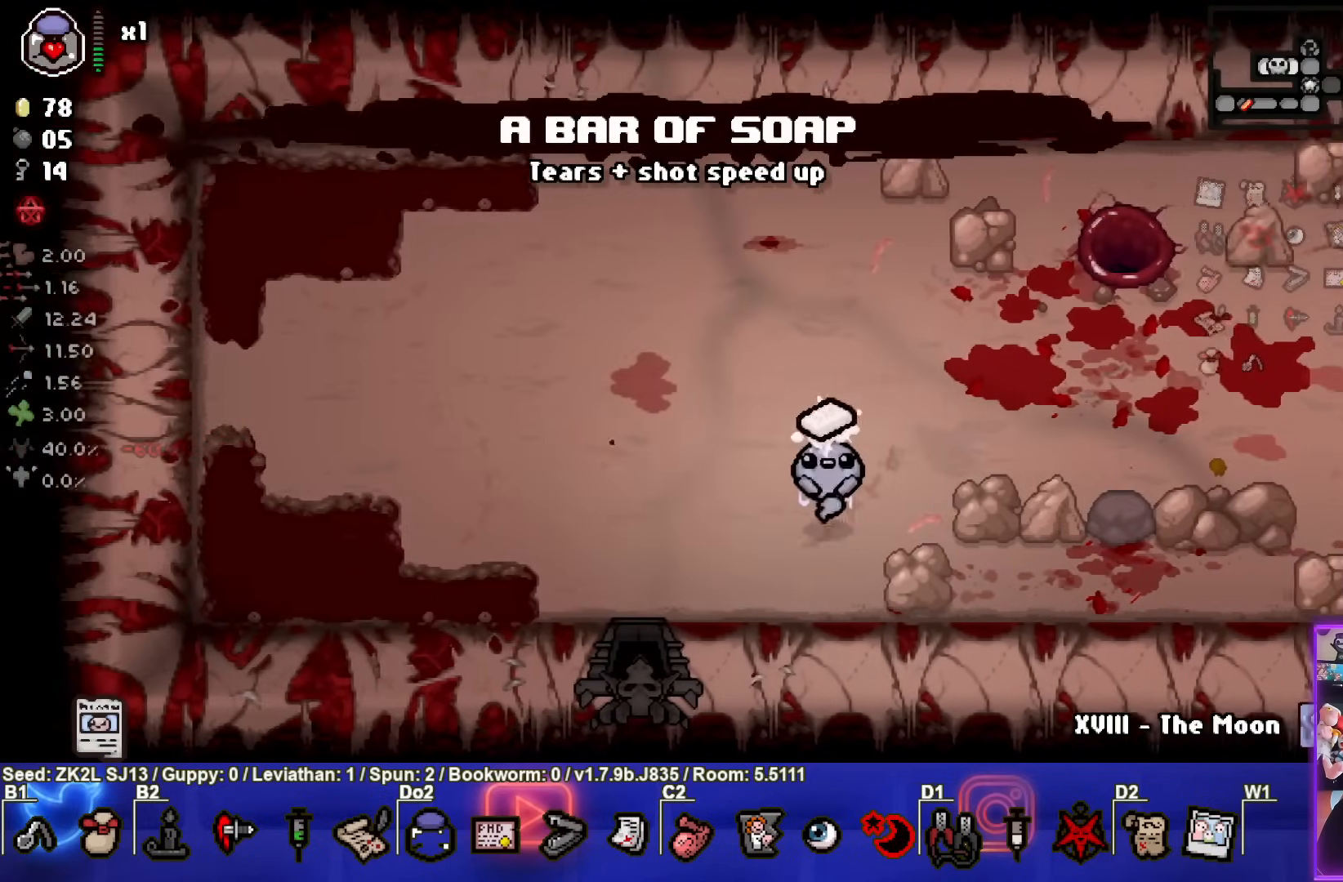
{"buttons": ["CROSS"], "left_stick": "left", "right_stick": "center", "events": [[17, "SQUARE", "up"]]}